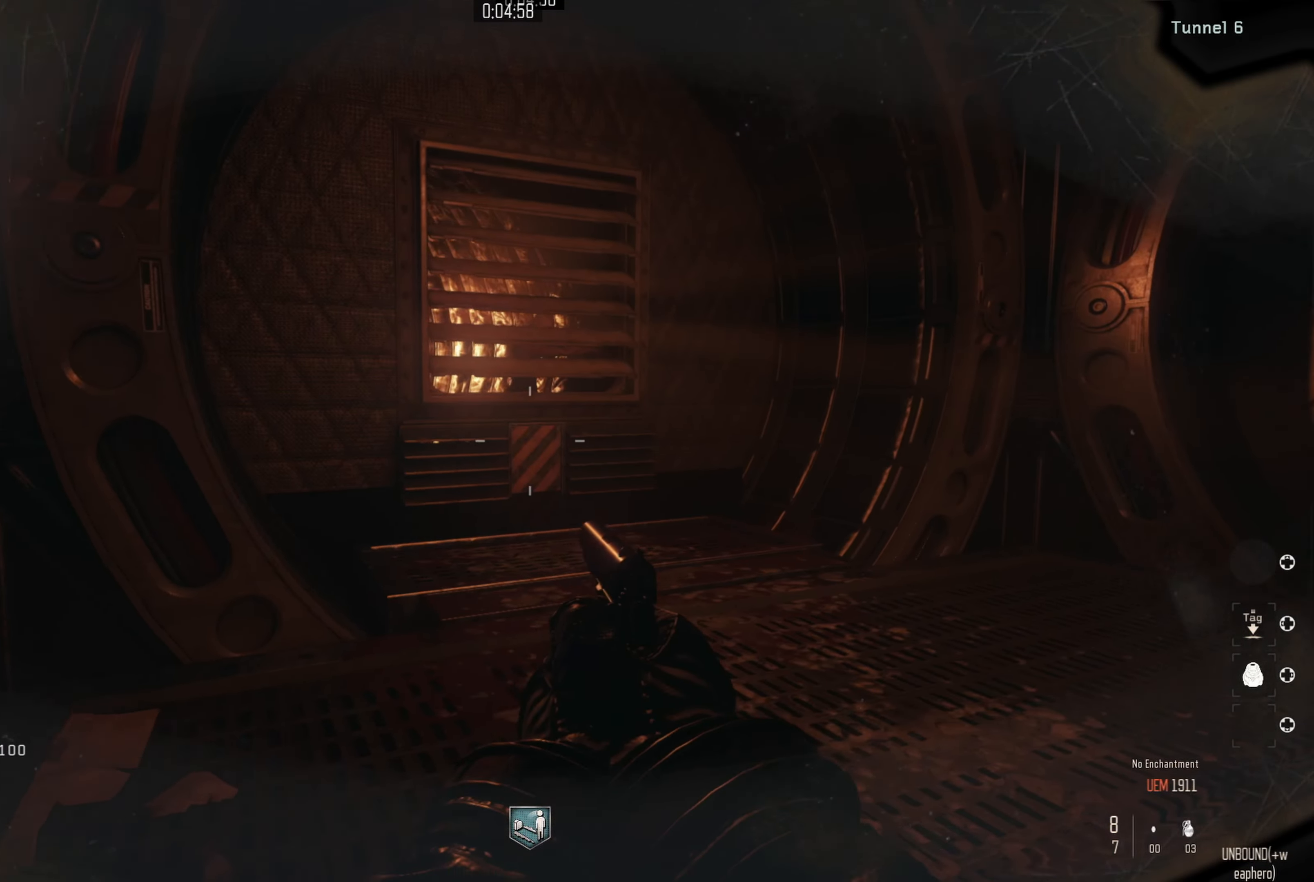
Gameplay with a controller (Nintendo layout); each line is a JSON object with the inputs held at the frame after it. "events" lists button and stick changes between this image and that frame as [ms after this image, input, new state], when the widget could be followed in between. Not read: L1 R1.
{"buttons": [], "left_stick": "right", "right_stick": "right", "events": [[183, "left_stick", "up"], [233, "left_stick", "up-right"], [233, "right_stick", "right"], [433, "left_stick", "right"]]}
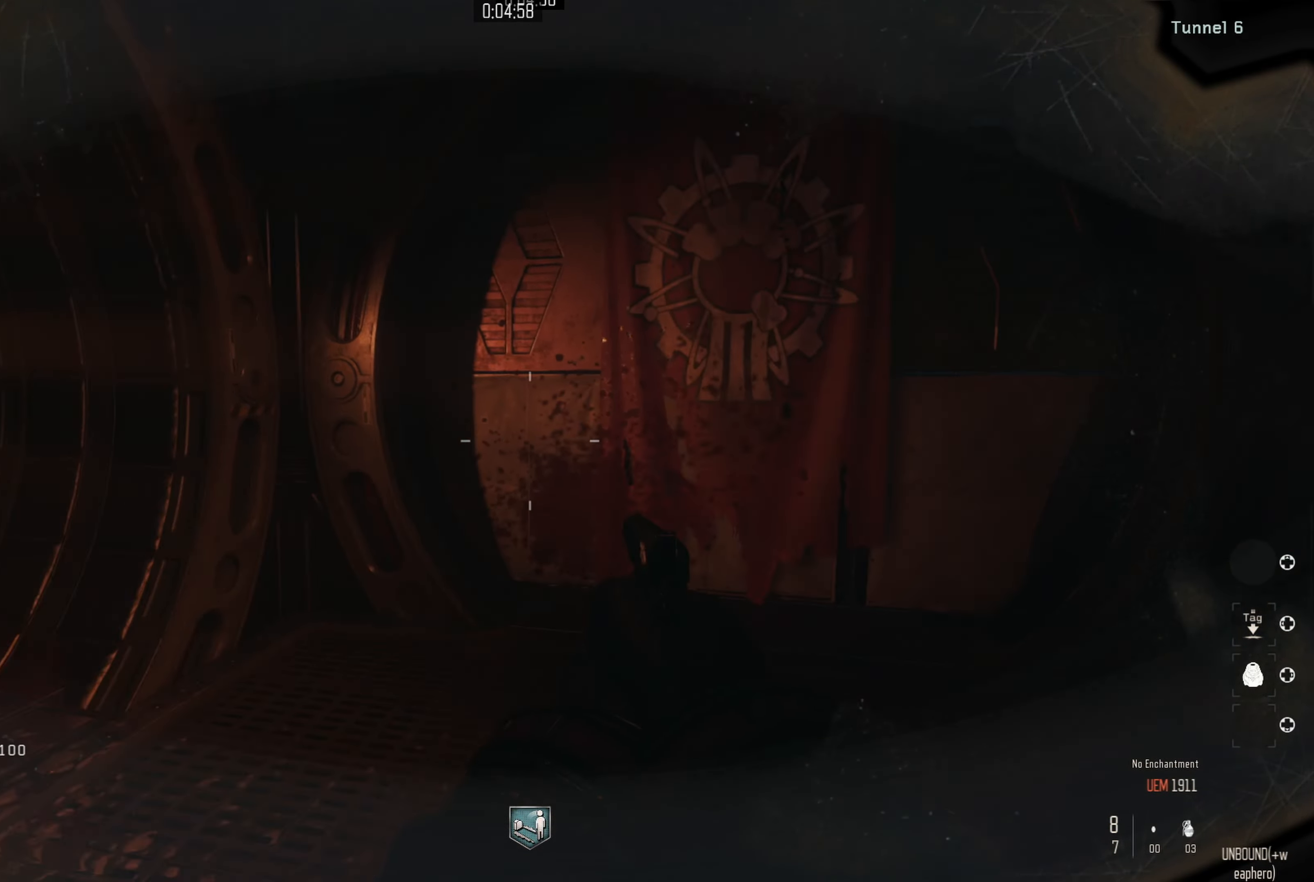
{"buttons": [], "left_stick": "up-right", "right_stick": "right", "events": [[33, "left_stick", "center"], [133, "left_stick", "up"], [233, "right_stick", "center"], [333, "right_stick", "right"], [417, "left_stick", "up-right"]]}
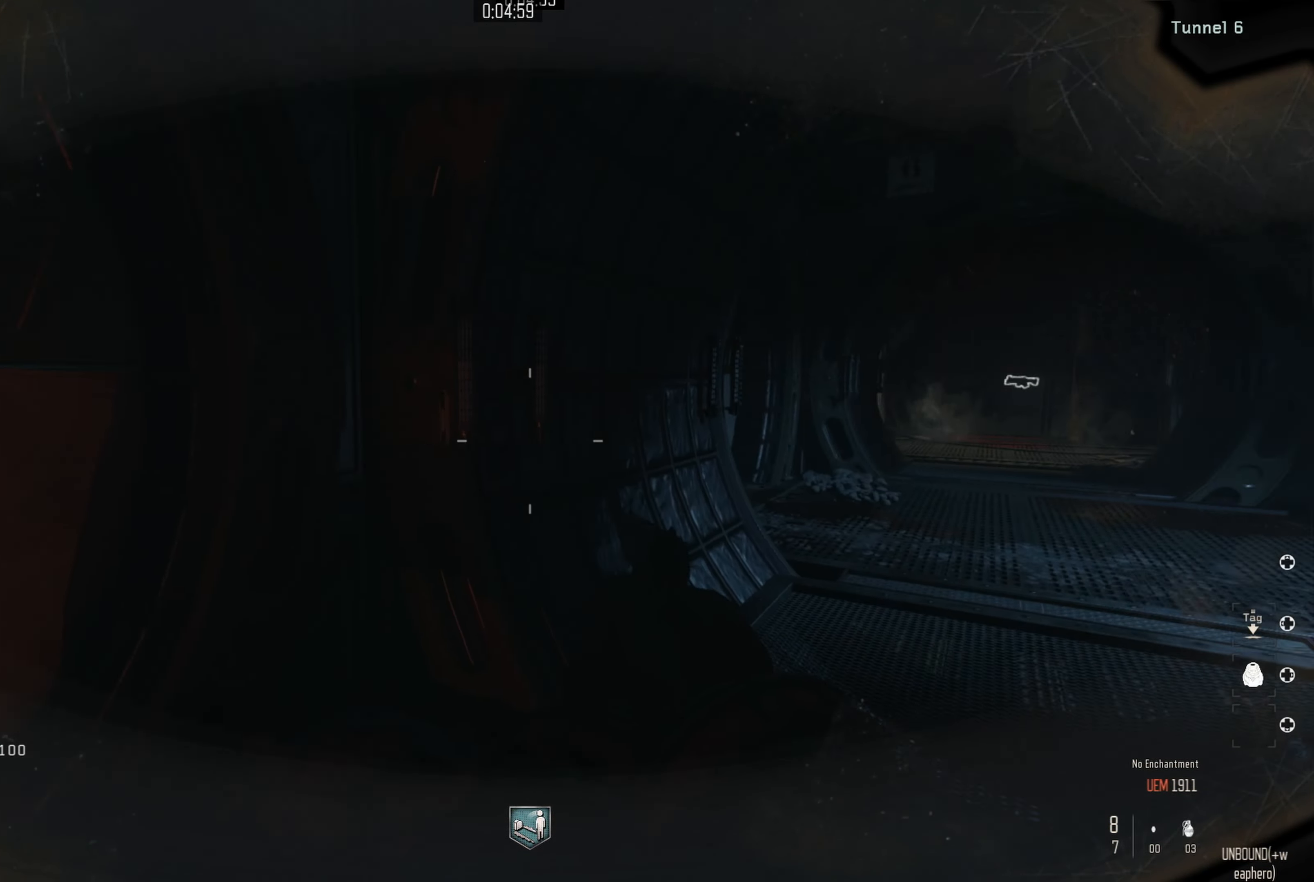
{"buttons": [], "left_stick": "up", "right_stick": "center", "events": [[133, "right_stick", "center"], [167, "L3", "down"], [200, "left_stick", "up"], [333, "L3", "up"]]}
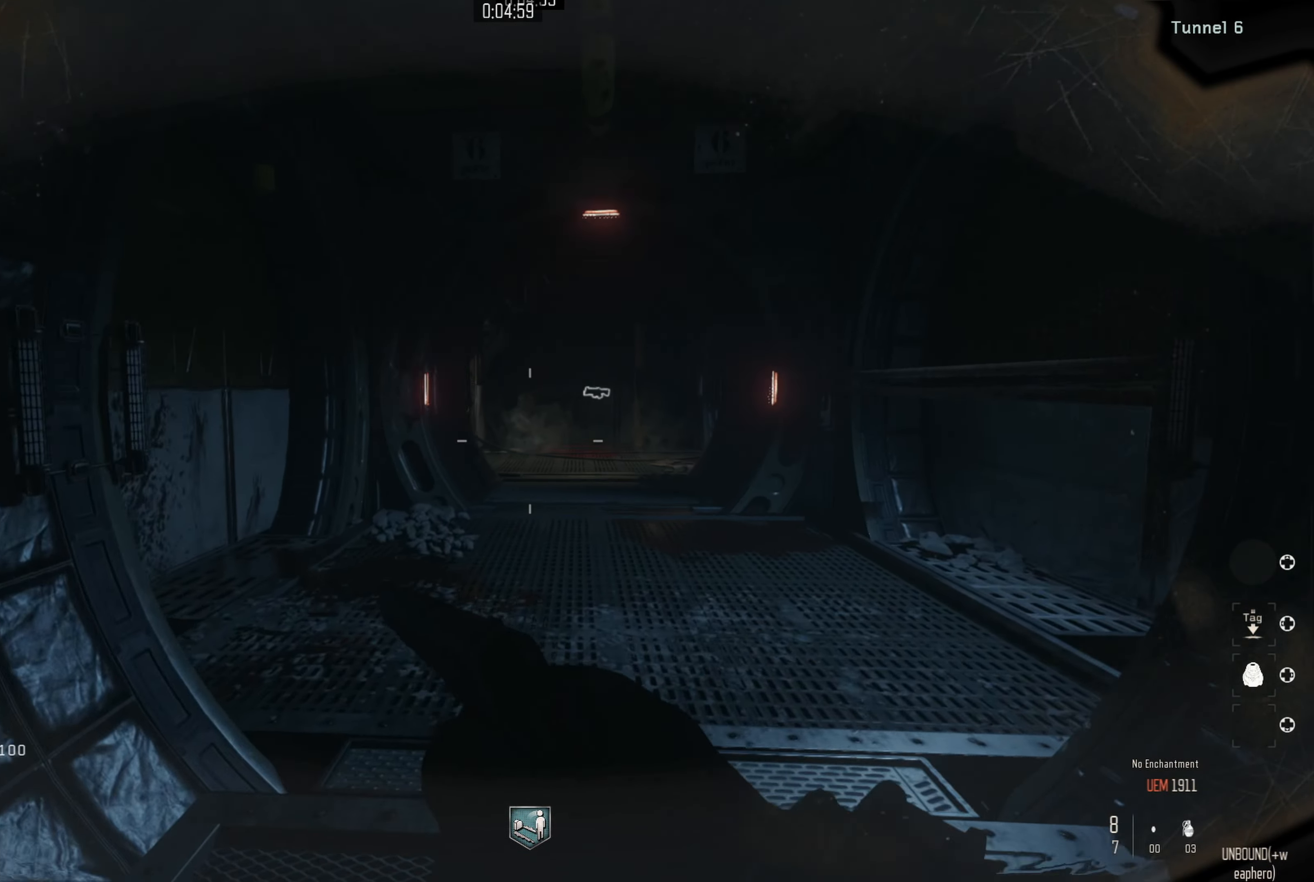
{"buttons": [], "left_stick": "up", "right_stick": "left", "events": [[483, "right_stick", "left"]]}
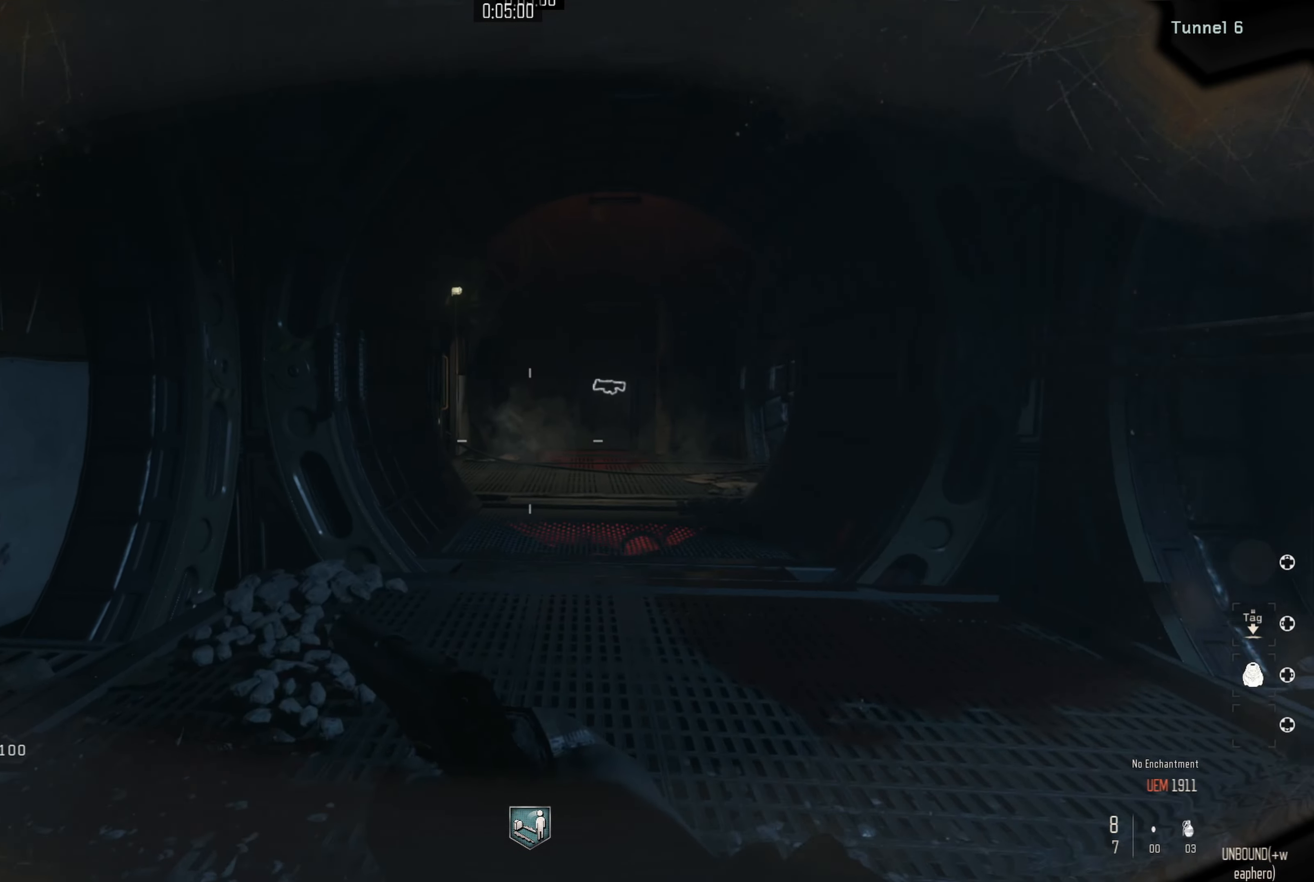
{"buttons": ["L3"], "left_stick": "up", "right_stick": "right", "events": [[133, "left_stick", "up-right"], [283, "right_stick", "right"], [333, "L3", "down"], [367, "left_stick", "up"]]}
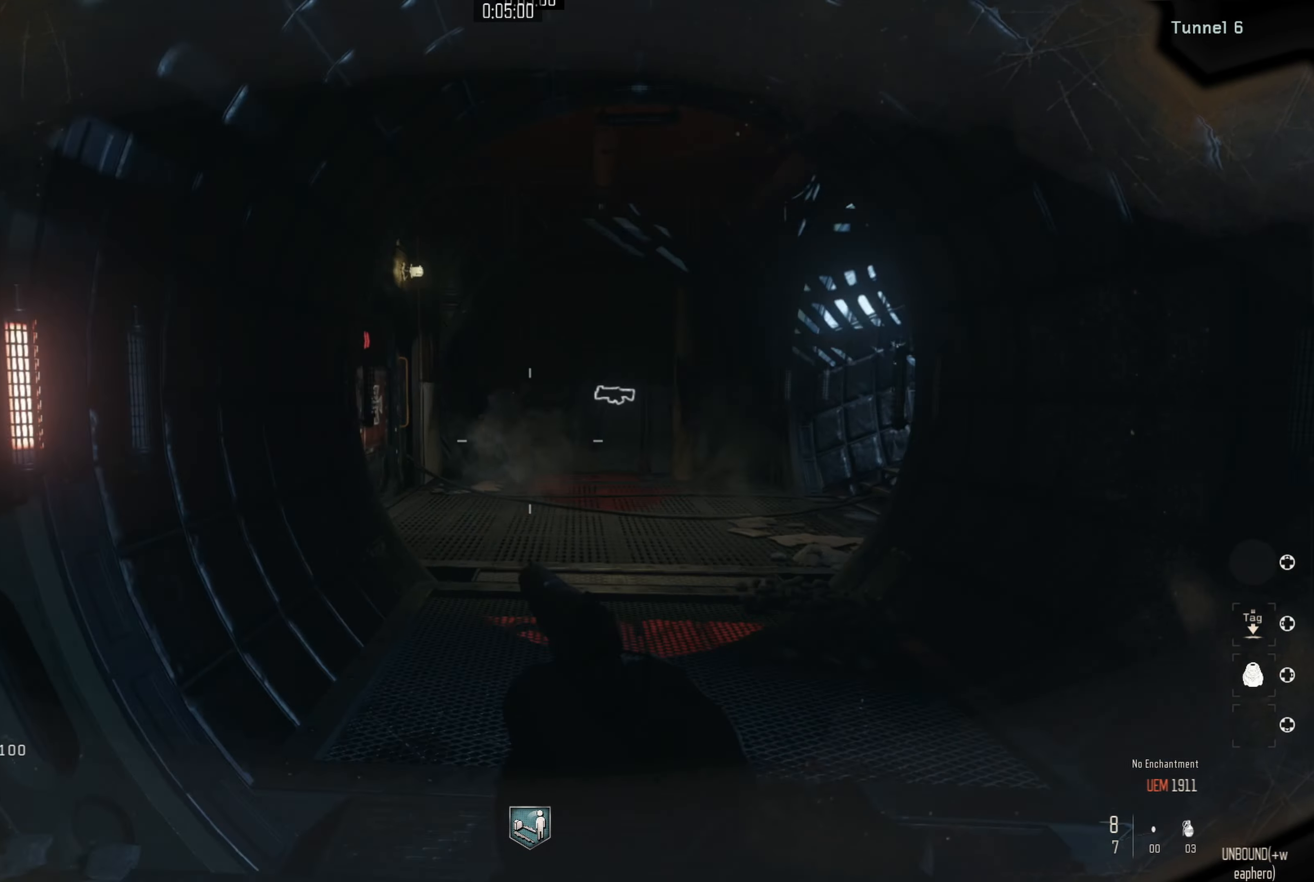
{"buttons": [], "left_stick": "up", "right_stick": "center", "events": [[67, "L3", "up"], [83, "right_stick", "center"]]}
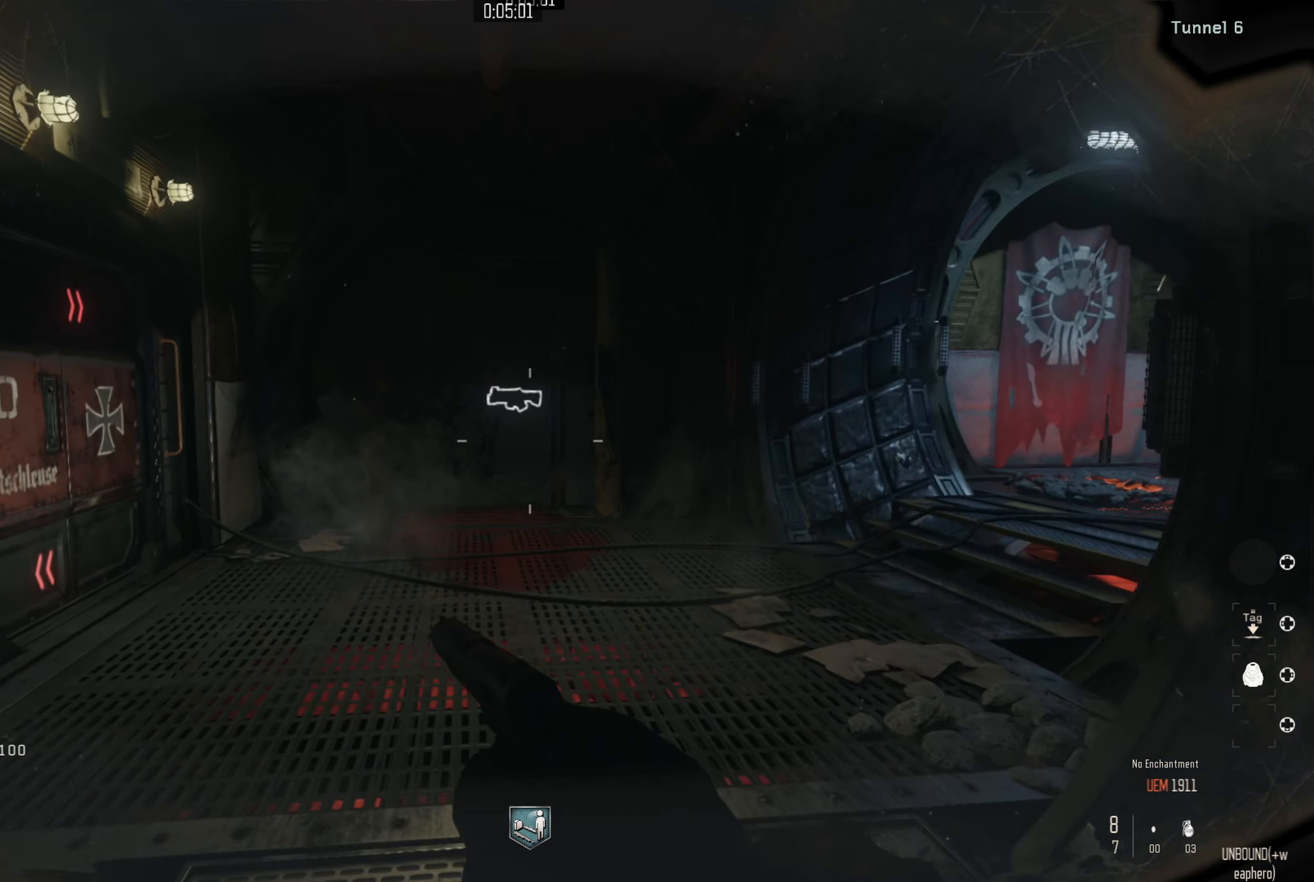
{"buttons": [], "left_stick": "up-right", "right_stick": "right", "events": [[33, "right_stick", "left"], [183, "left_stick", "up-right"], [267, "right_stick", "center"], [467, "right_stick", "right"]]}
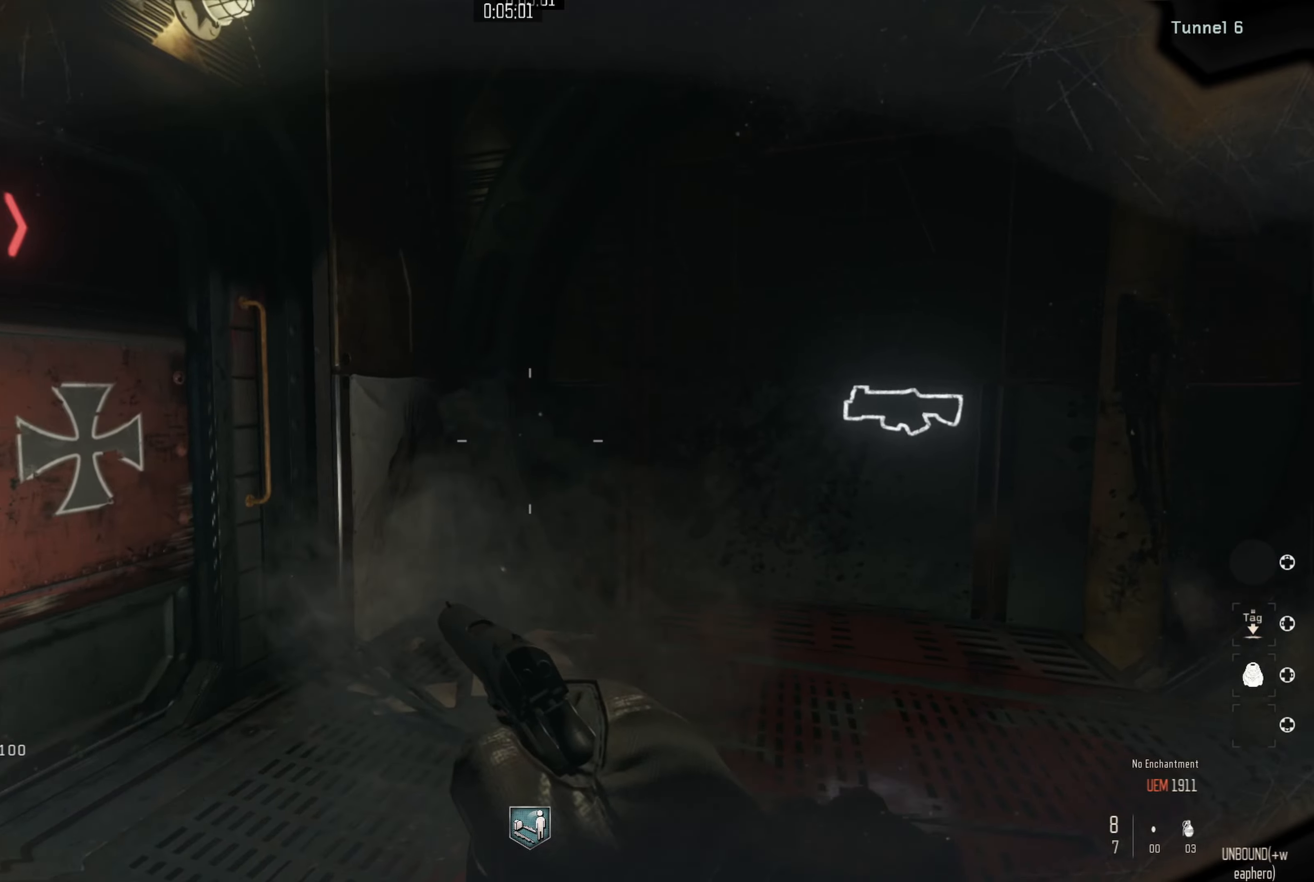
{"buttons": [], "left_stick": "up", "right_stick": "down", "events": [[233, "right_stick", "center"], [250, "left_stick", "up"], [400, "right_stick", "down"]]}
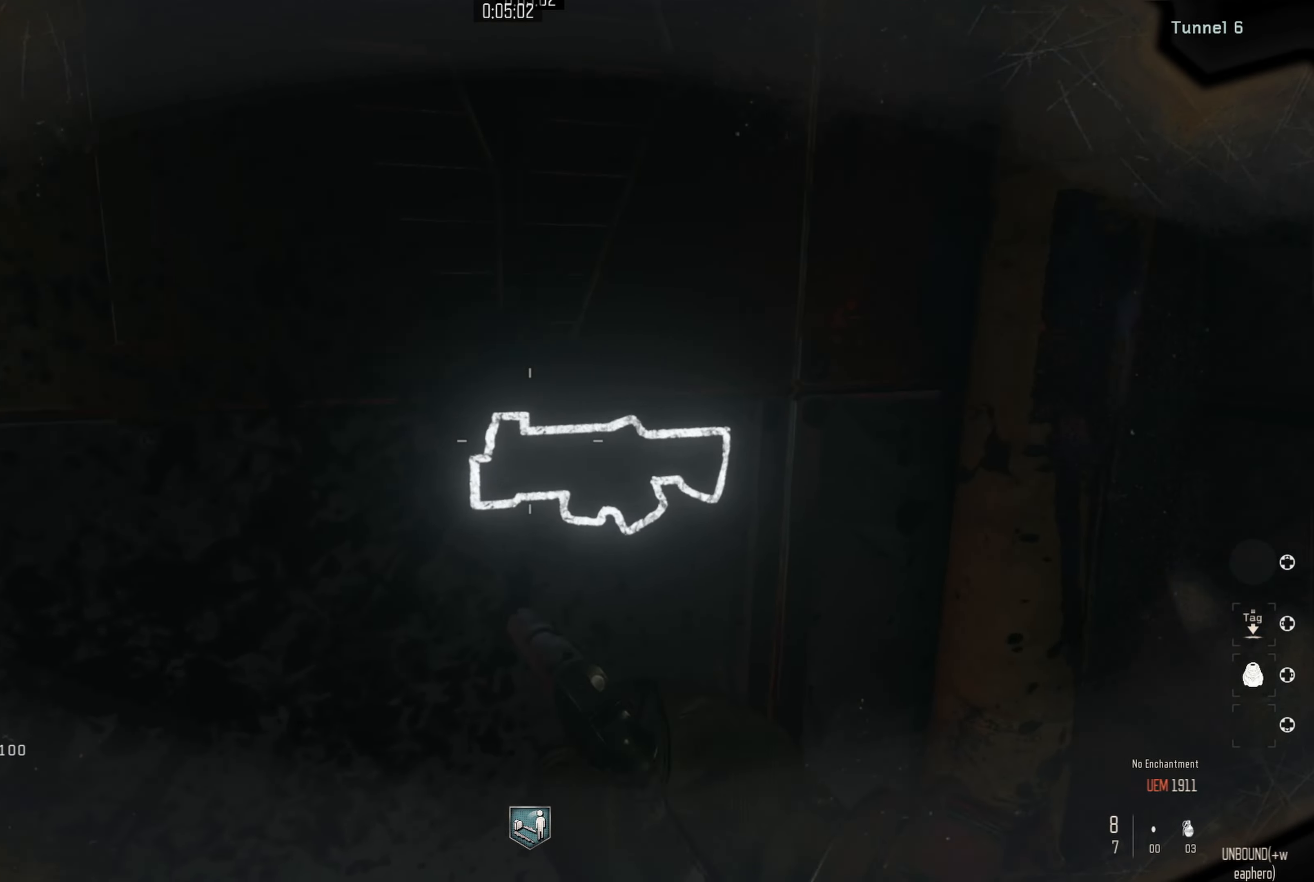
{"buttons": [], "left_stick": "up", "right_stick": "up", "events": [[33, "left_stick", "right"], [100, "left_stick", "down-right"], [117, "right_stick", "center"], [217, "left_stick", "right"], [367, "right_stick", "up"], [467, "left_stick", "up"]]}
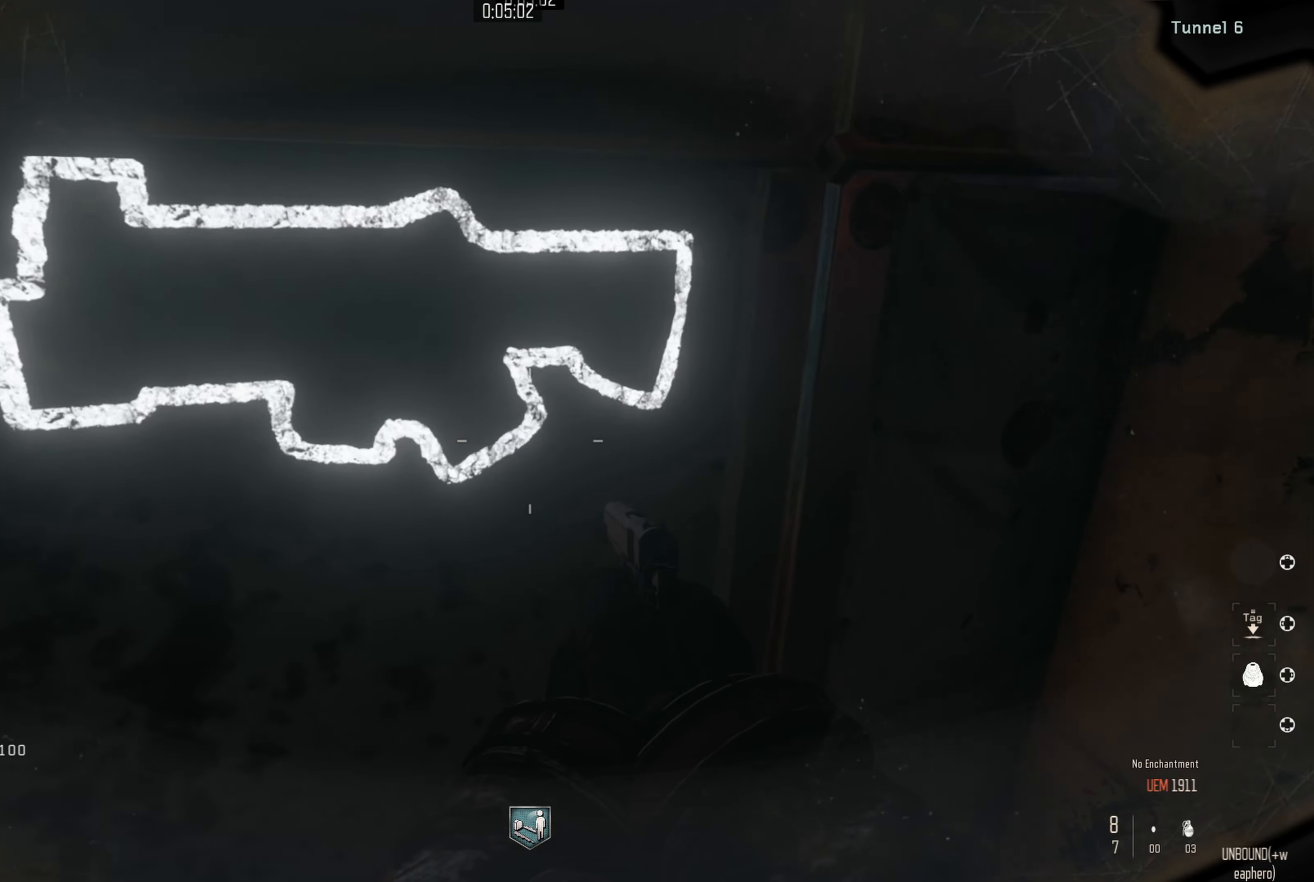
{"buttons": [], "left_stick": "center", "right_stick": "center", "events": [[167, "right_stick", "up-left"], [267, "left_stick", "left"], [317, "left_stick", "up-left"], [317, "right_stick", "left"], [450, "left_stick", "center"], [500, "right_stick", "center"]]}
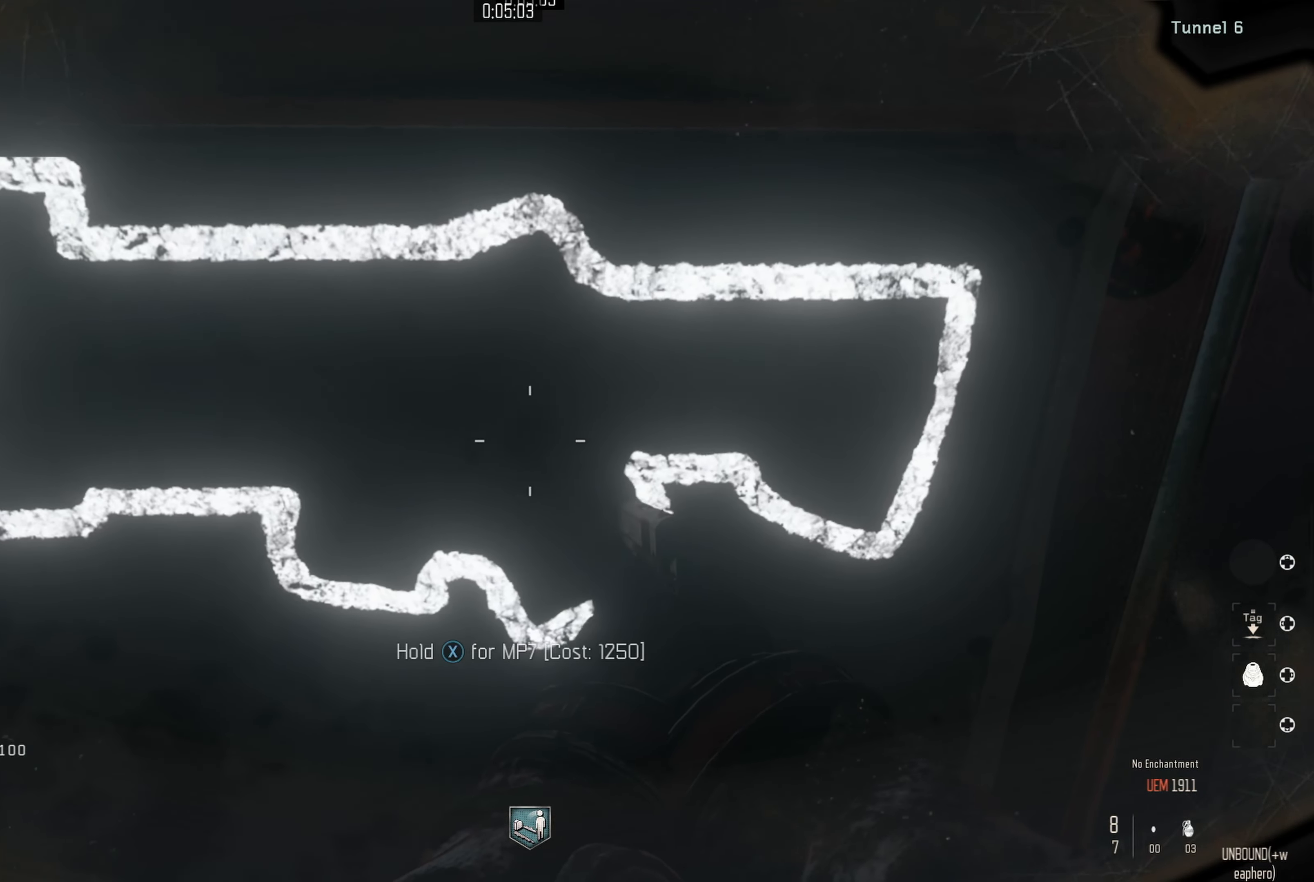
{"buttons": [], "left_stick": "center", "right_stick": "center", "events": []}
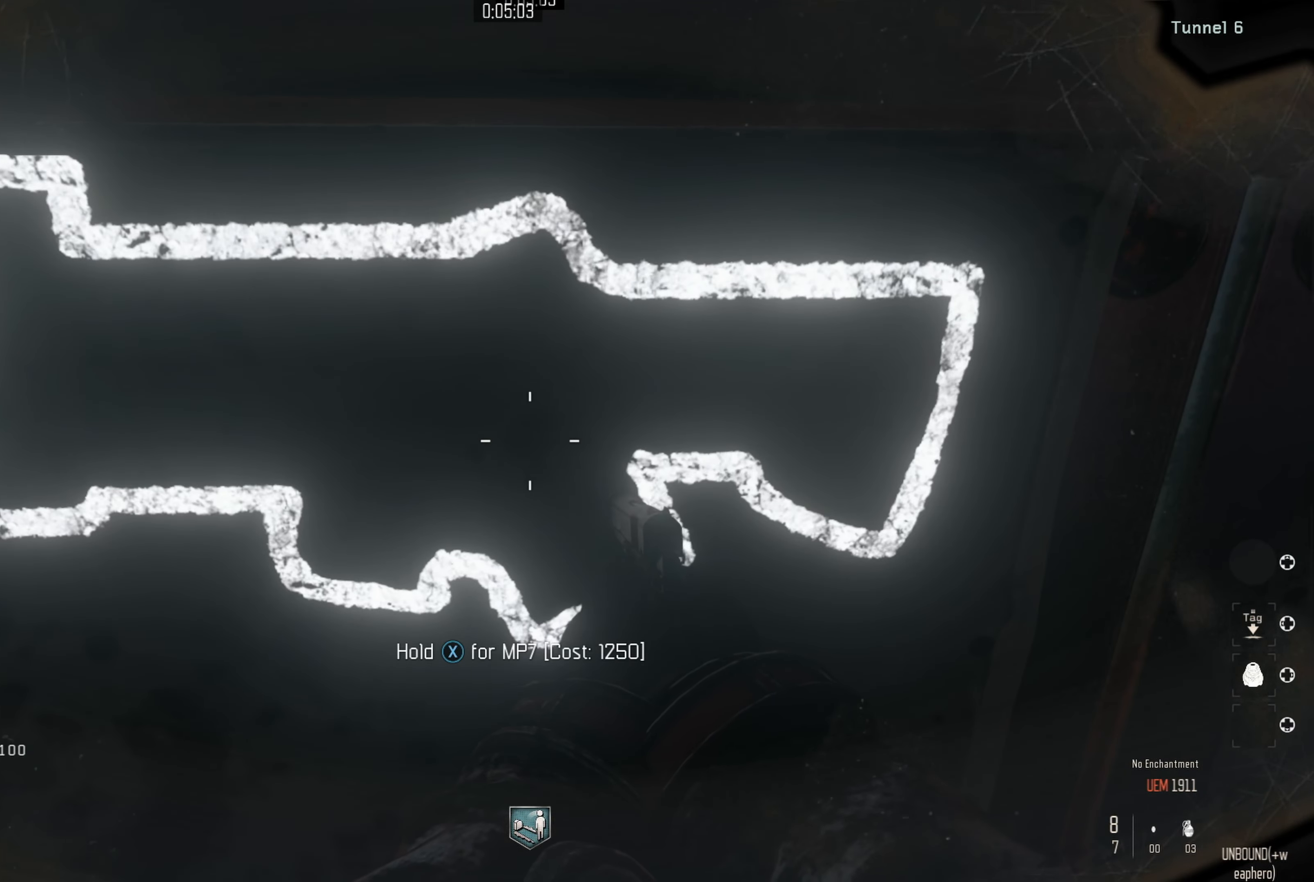
{"buttons": ["X"], "left_stick": "center", "right_stick": "center", "events": [[367, "X", "down"]]}
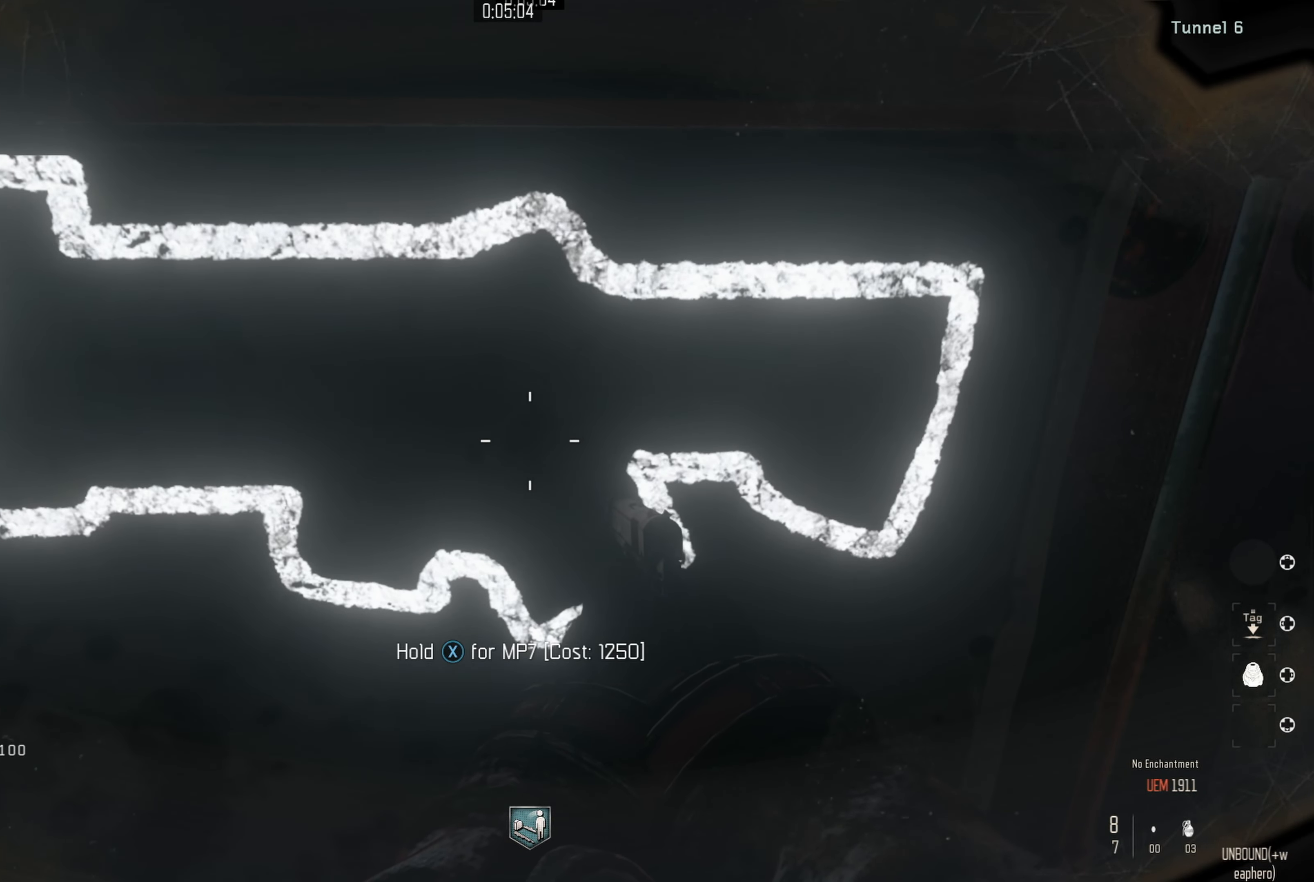
{"buttons": [], "left_stick": "down", "right_stick": "left", "events": [[183, "X", "up"], [233, "left_stick", "down"], [350, "right_stick", "left"]]}
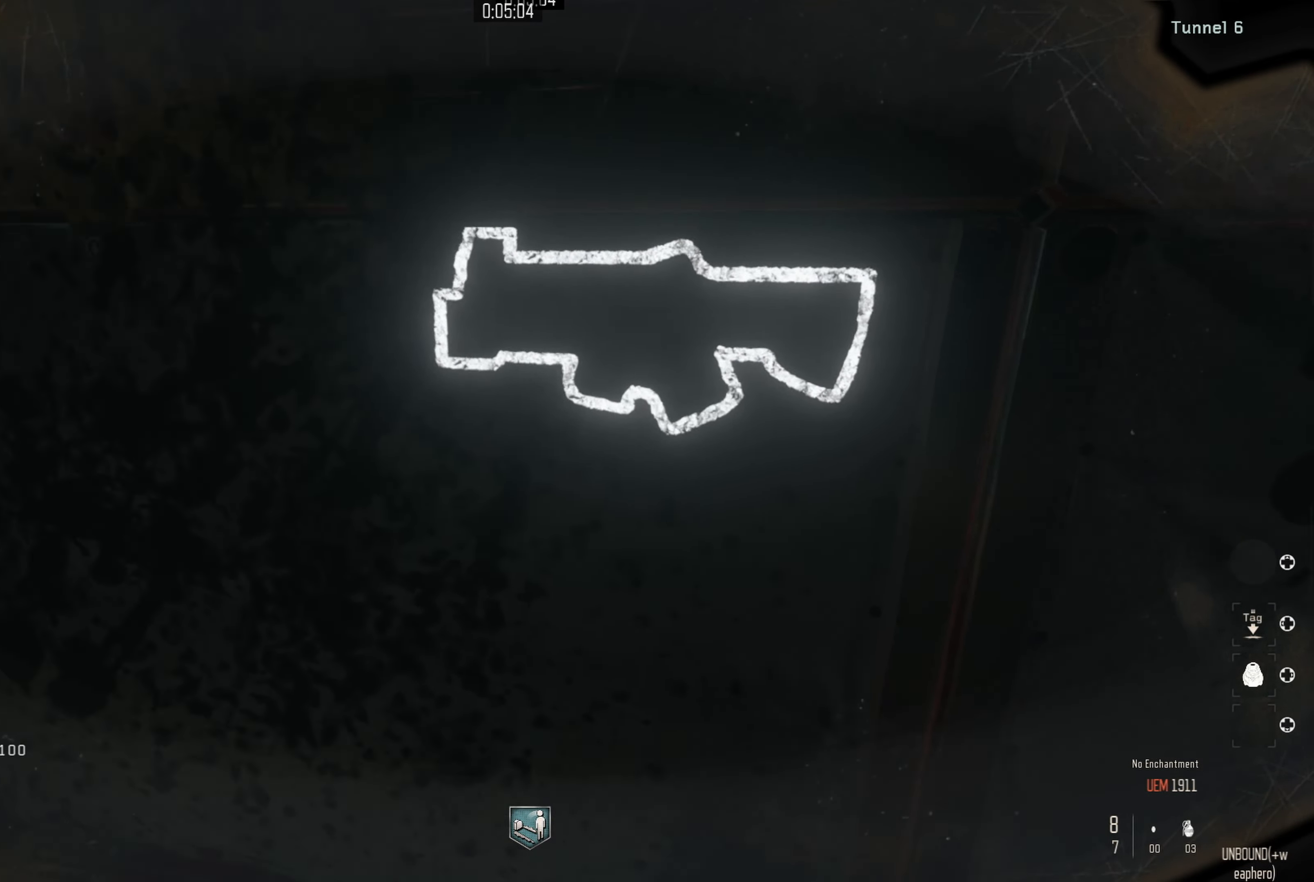
{"buttons": [], "left_stick": "up", "right_stick": "center", "events": [[33, "left_stick", "down-left"], [217, "left_stick", "up-left"], [367, "left_stick", "up"], [450, "right_stick", "center"]]}
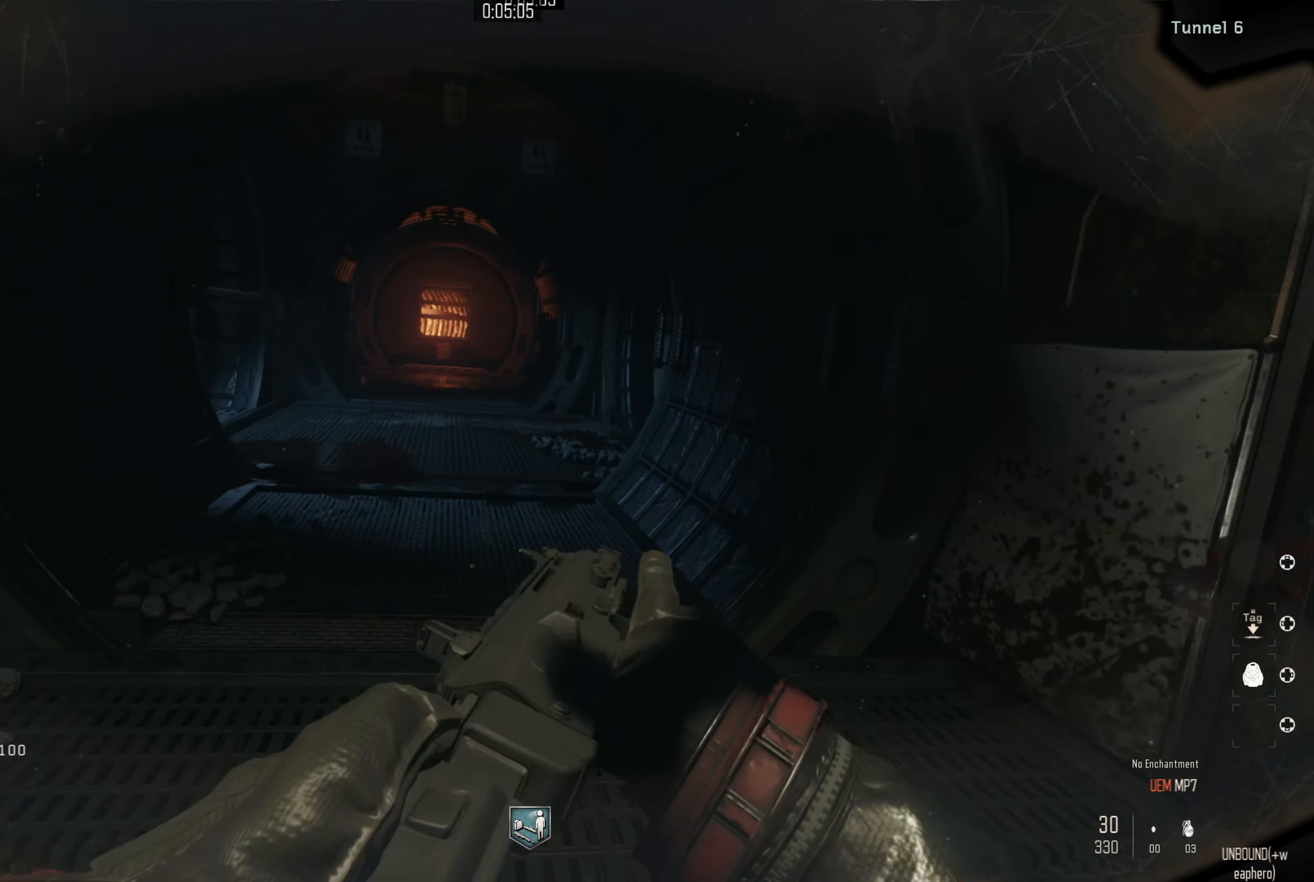
{"buttons": [], "left_stick": "up", "right_stick": "up-left", "events": [[50, "Y", "down"], [133, "Y", "up"], [183, "left_stick", "up-right"], [333, "left_stick", "up"], [350, "right_stick", "left"], [500, "right_stick", "up-left"]]}
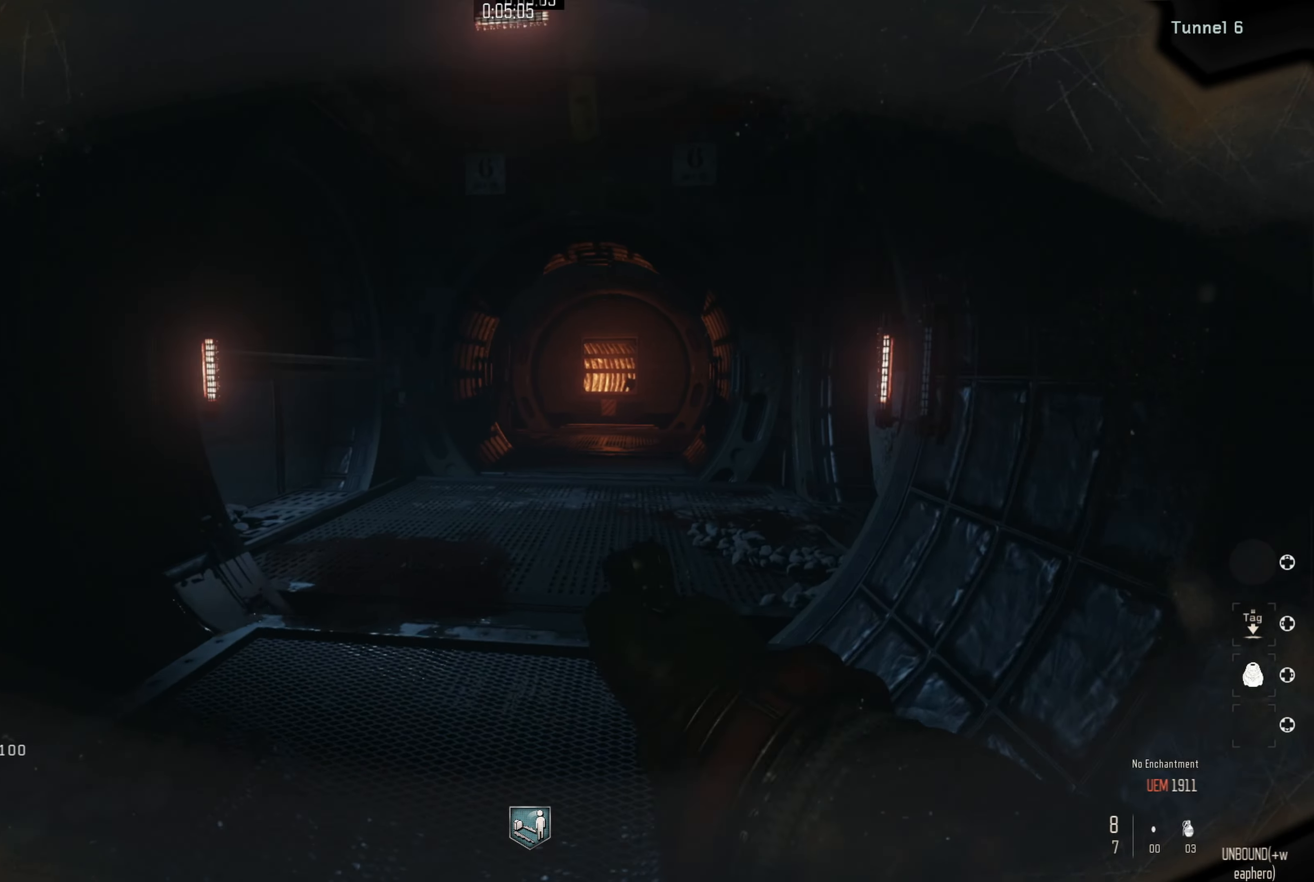
{"buttons": [], "left_stick": "up", "right_stick": "center", "events": [[17, "right_stick", "up"], [67, "L3", "down"], [100, "right_stick", "center"], [217, "L3", "up"]]}
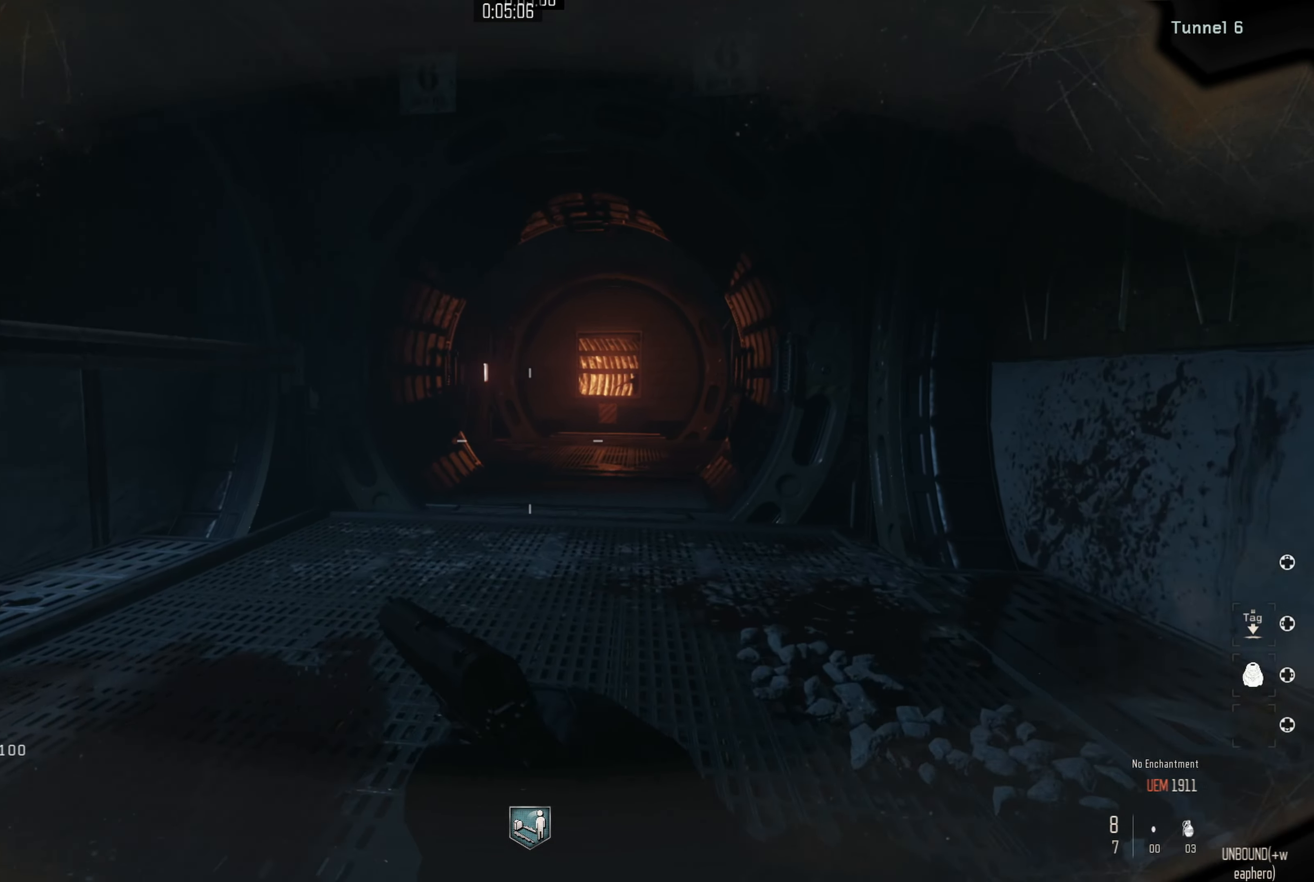
{"buttons": ["L2"], "left_stick": "up", "right_stick": "center", "events": [[83, "Y", "down"], [183, "Y", "up"], [250, "left_stick", "up-right"], [367, "right_stick", "right"], [400, "L2", "down"], [400, "left_stick", "up"], [500, "right_stick", "center"]]}
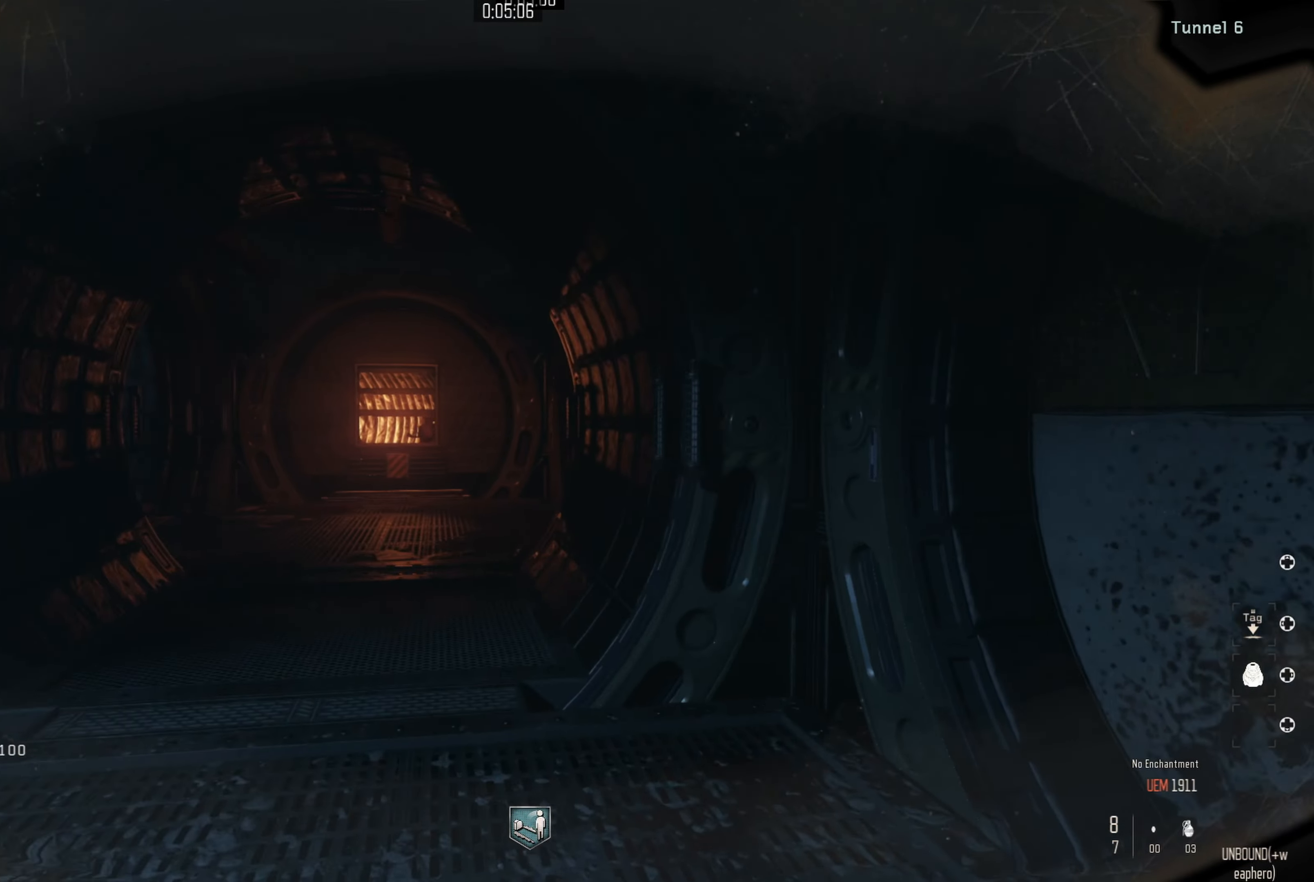
{"buttons": ["L2"], "left_stick": "up", "right_stick": "left", "events": [[183, "left_stick", "up-left"], [350, "right_stick", "left"], [450, "left_stick", "up"]]}
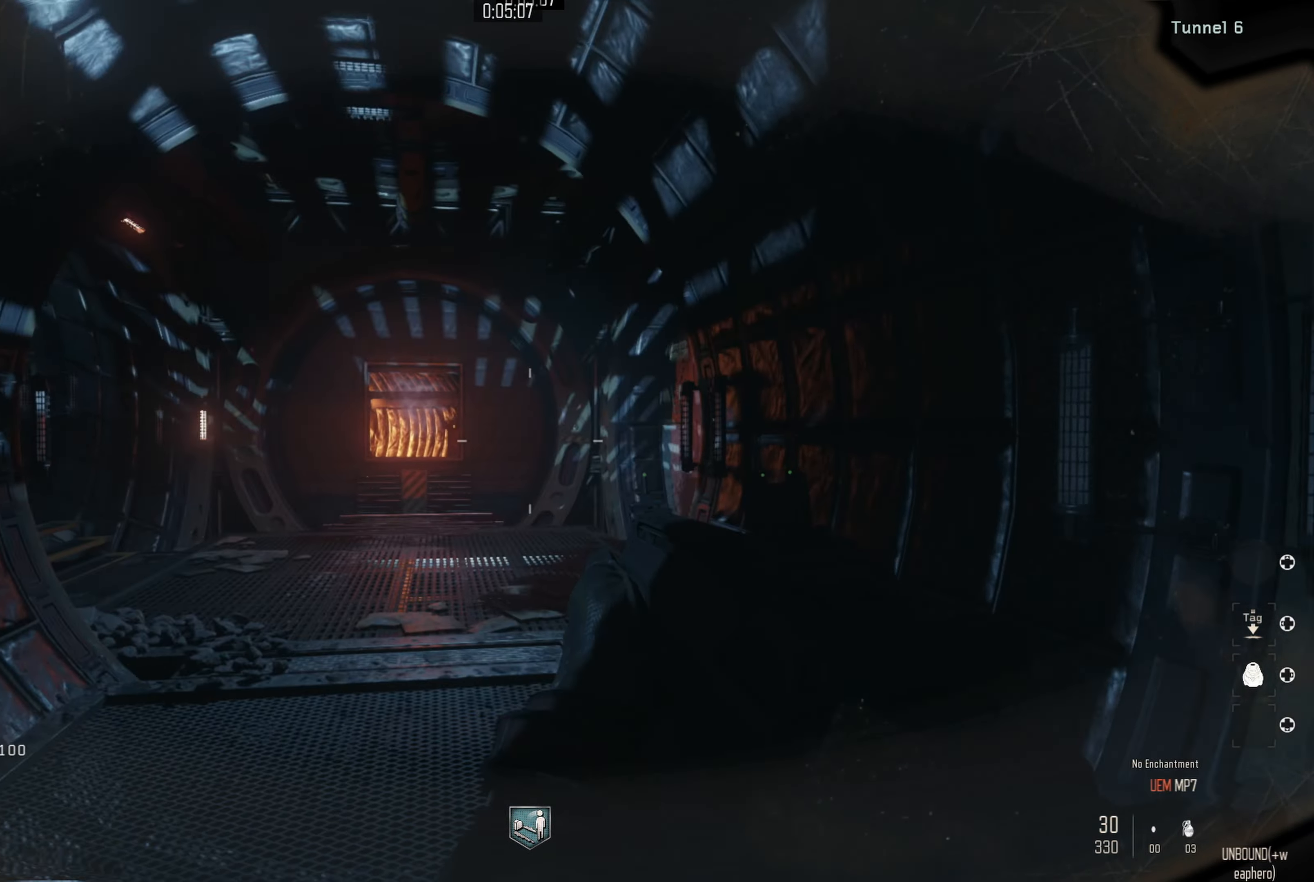
{"buttons": ["L2"], "left_stick": "up-left", "right_stick": "center", "events": [[33, "right_stick", "center"], [167, "right_stick", "left"], [183, "left_stick", "up-left"], [300, "left_stick", "up"], [433, "right_stick", "center"], [467, "left_stick", "up-left"]]}
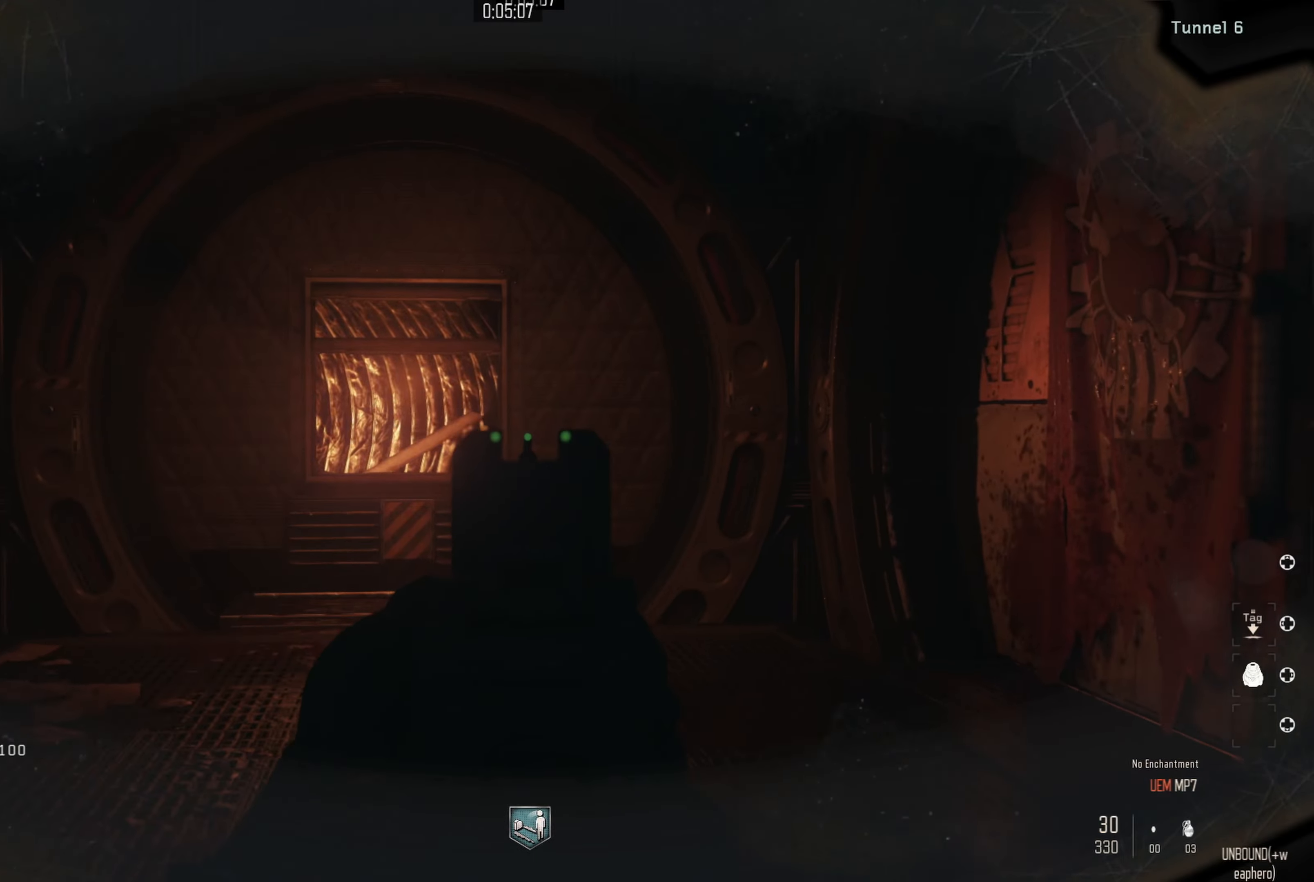
{"buttons": [], "left_stick": "up-left", "right_stick": "right", "events": [[83, "L2", "up"], [83, "Y", "down"], [117, "left_stick", "up"], [167, "Y", "up"], [283, "right_stick", "down"], [367, "right_stick", "down-right"], [467, "right_stick", "right"], [500, "left_stick", "up-left"]]}
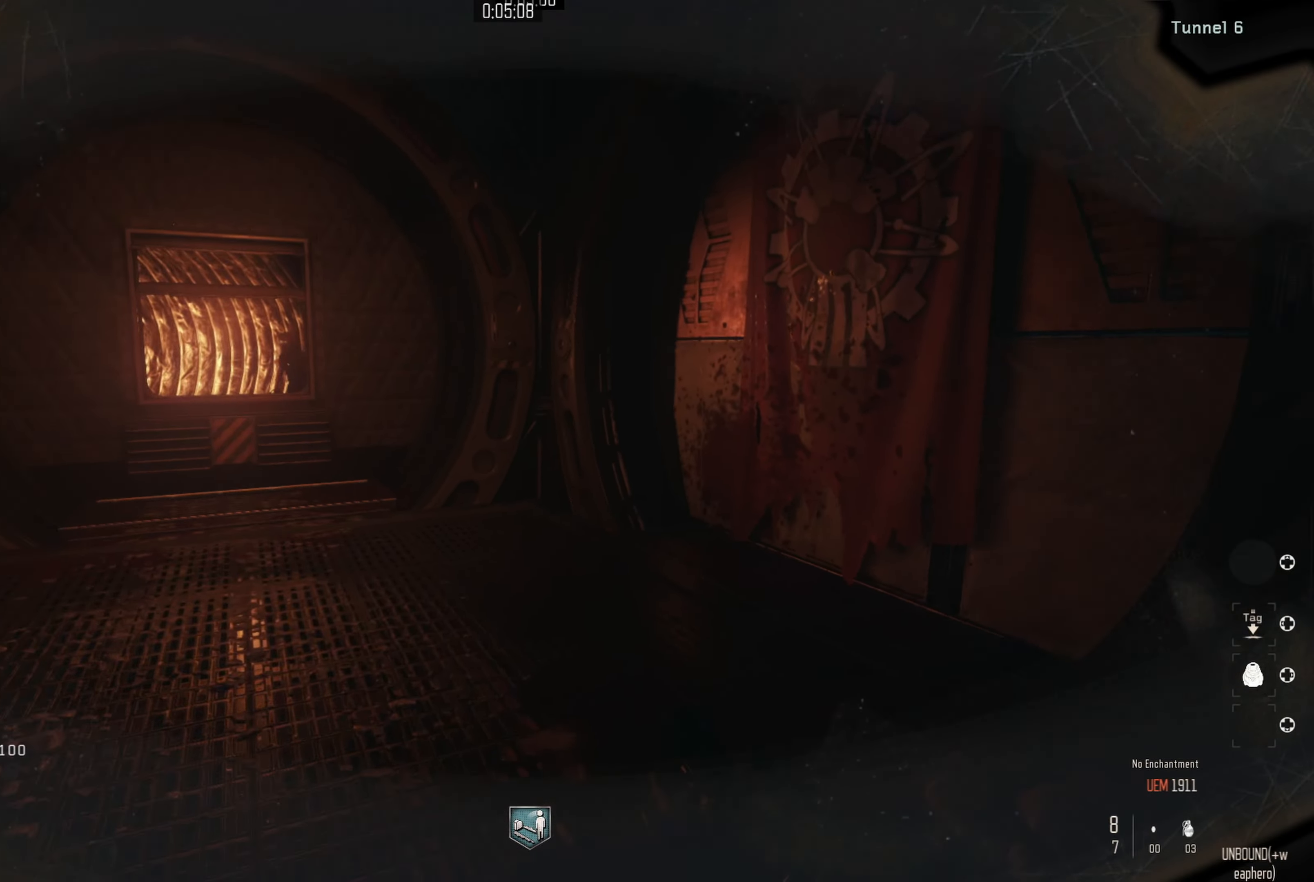
{"buttons": [], "left_stick": "up", "right_stick": "up-left", "events": [[133, "right_stick", "center"], [250, "right_stick", "left"], [450, "left_stick", "up"], [467, "right_stick", "up-left"]]}
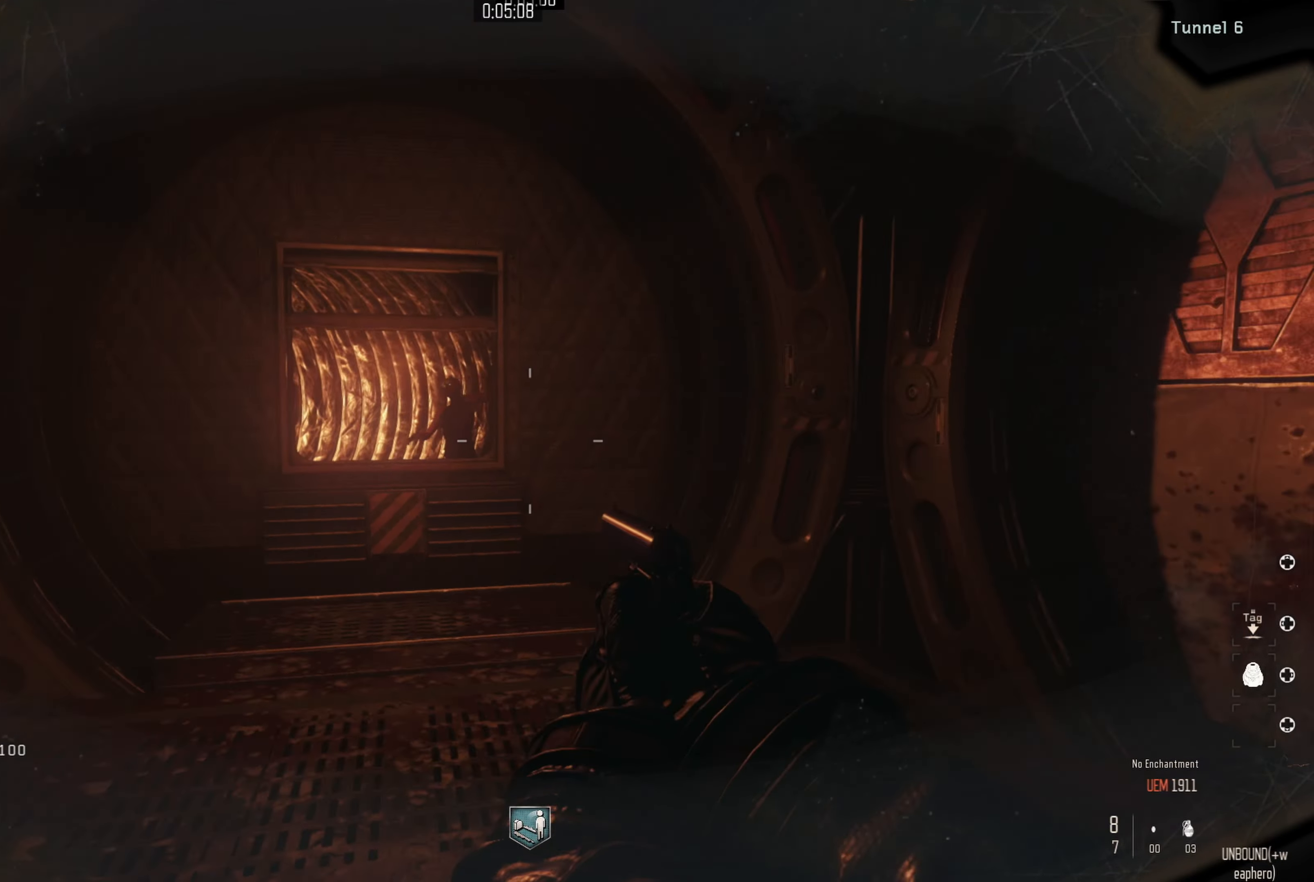
{"buttons": ["L2"], "left_stick": "right", "right_stick": "center", "events": [[17, "L3", "down"], [100, "right_stick", "center"], [150, "L3", "up"], [233, "right_stick", "up"], [250, "L2", "down"], [367, "right_stick", "center"], [383, "left_stick", "left"], [483, "left_stick", "right"]]}
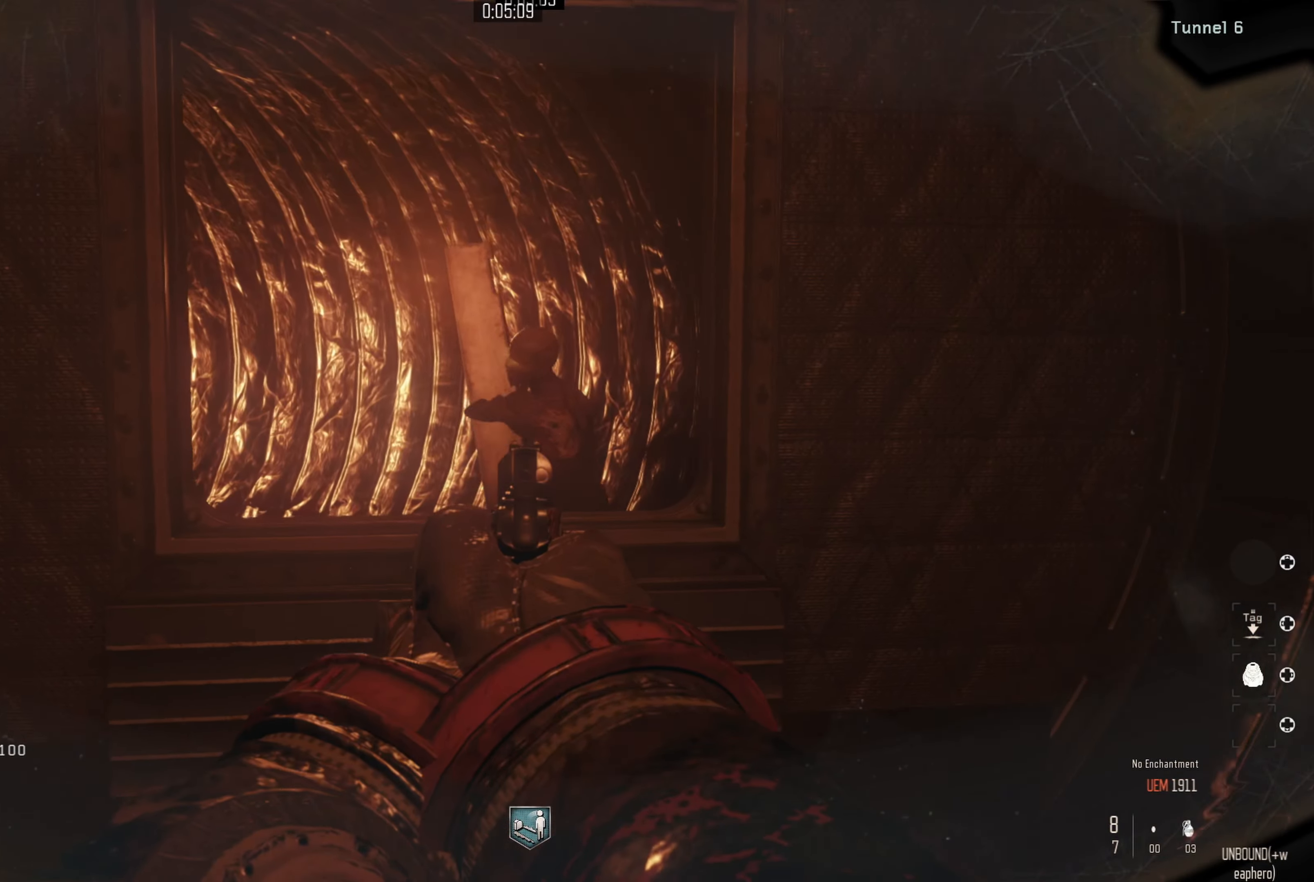
{"buttons": ["L2", "R2"], "left_stick": "center", "right_stick": "center", "events": [[67, "left_stick", "center"], [200, "left_stick", "right"], [250, "R2", "down"], [267, "left_stick", "center"], [317, "R2", "up"], [333, "left_stick", "right"], [383, "R2", "down"], [467, "left_stick", "center"]]}
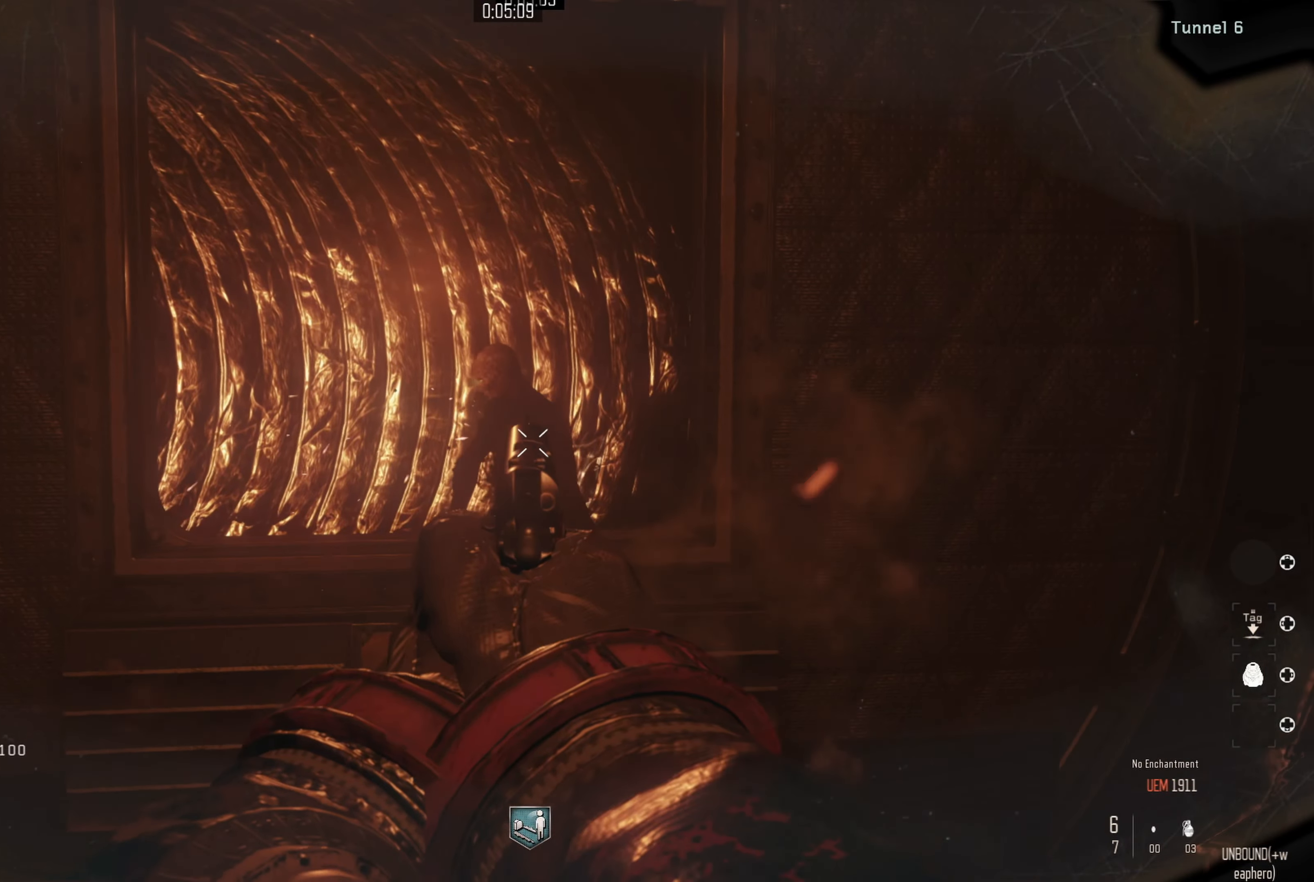
{"buttons": ["L2", "R2"], "left_stick": "up", "right_stick": "down", "events": [[50, "R2", "up"], [83, "R2", "down"], [150, "left_stick", "right"], [150, "right_stick", "down"], [167, "R2", "up"], [217, "R2", "down"], [283, "R2", "up"], [300, "left_stick", "up-right"], [333, "R2", "down"], [400, "left_stick", "center"], [417, "R2", "up"], [467, "R2", "down"], [500, "left_stick", "up"]]}
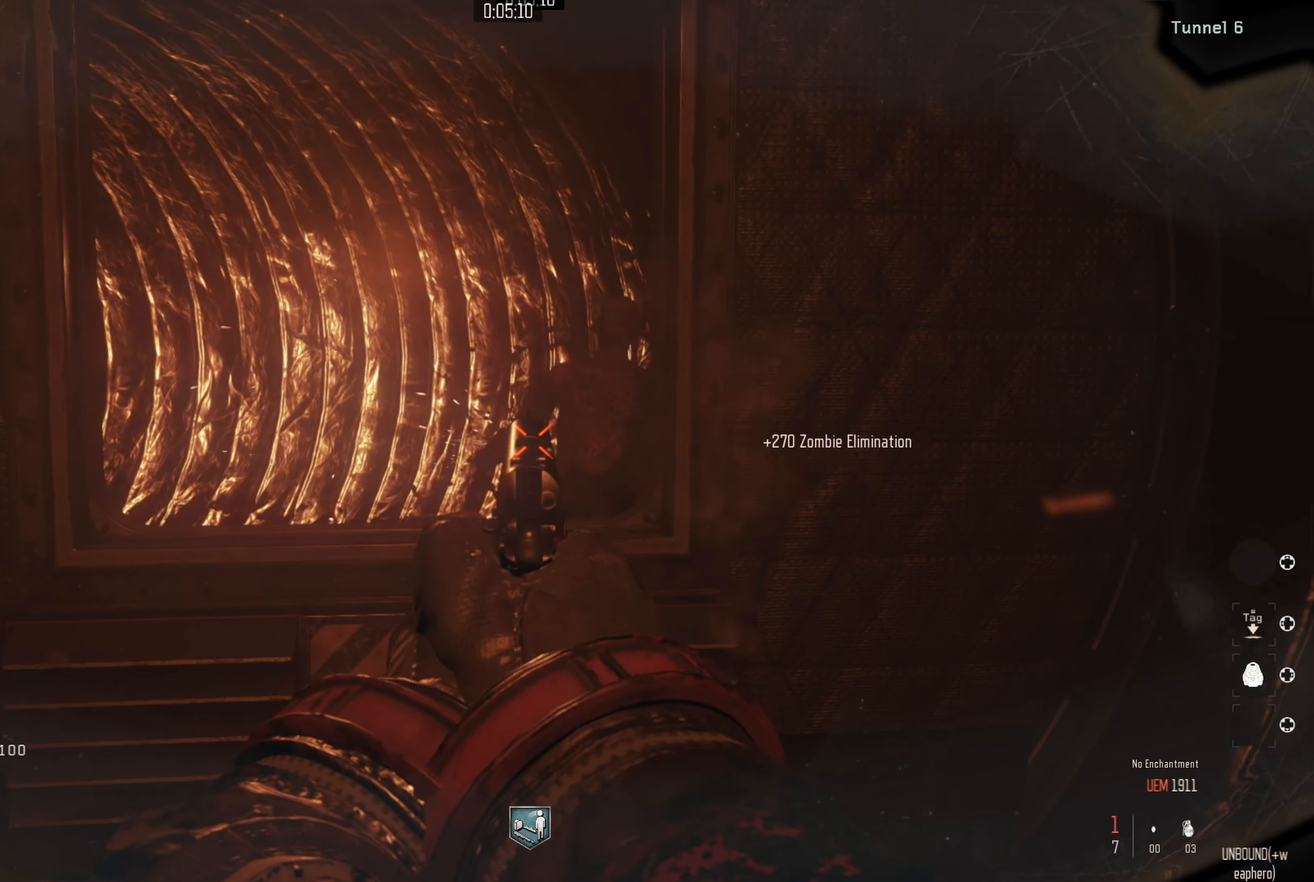
{"buttons": [], "left_stick": "up", "right_stick": "center", "events": [[50, "R2", "up"], [100, "R2", "down"], [150, "left_stick", "up-right"], [183, "R2", "up"], [250, "left_stick", "up"], [333, "L2", "up"], [500, "right_stick", "center"]]}
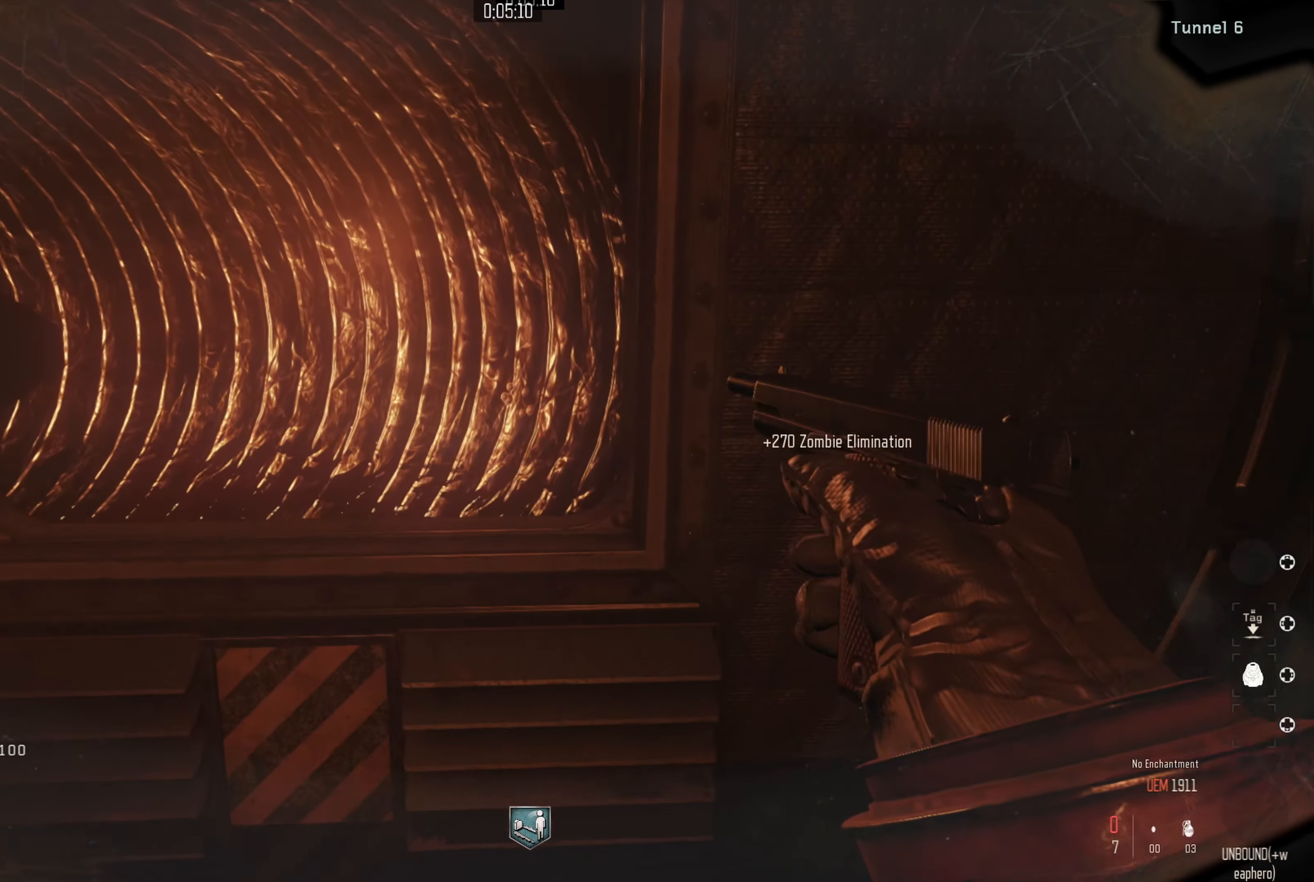
{"buttons": ["X"], "left_stick": "center", "right_stick": "left", "events": [[17, "left_stick", "up-left"], [117, "X", "down"], [167, "left_stick", "center"], [400, "right_stick", "left"]]}
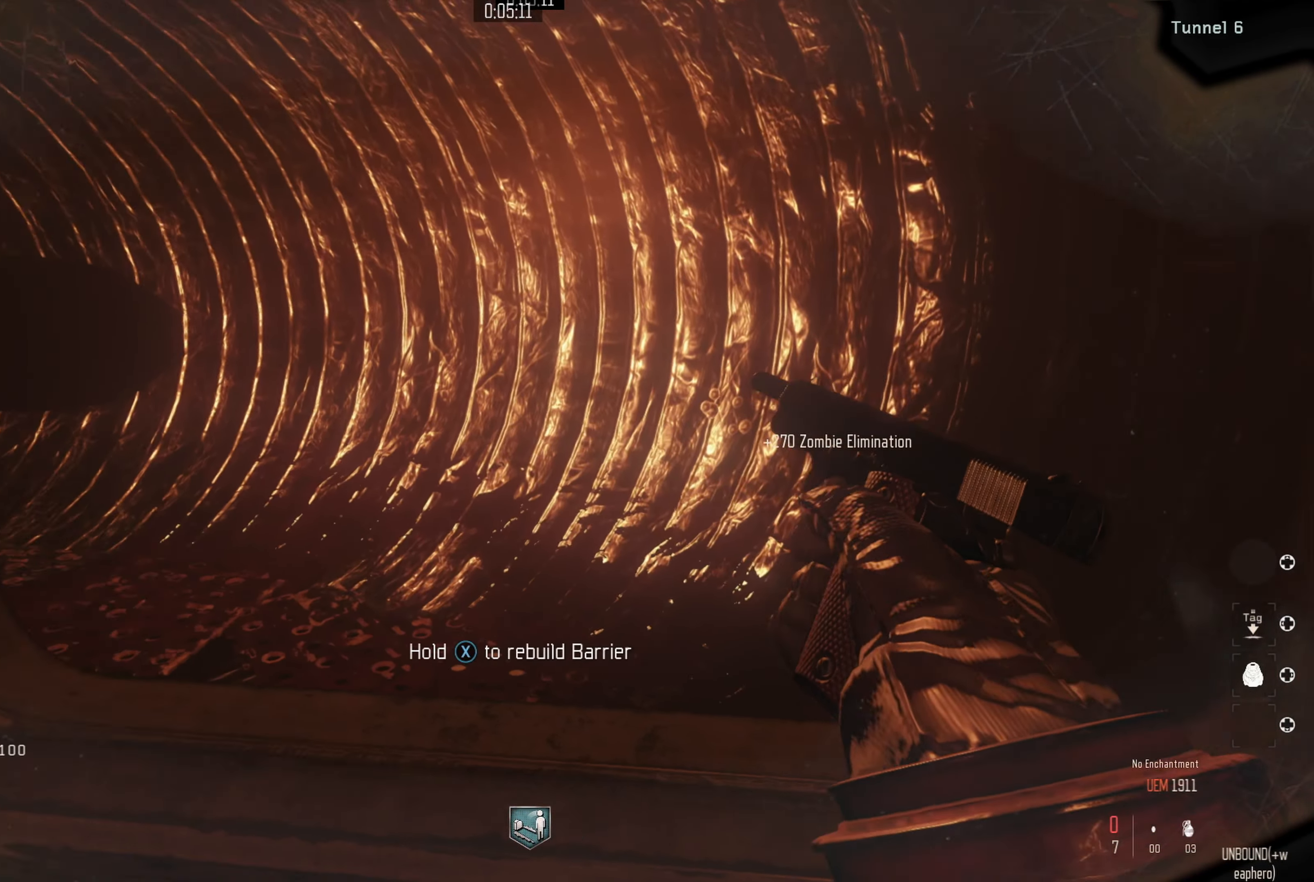
{"buttons": ["X"], "left_stick": "center", "right_stick": "center", "events": [[233, "right_stick", "up-left"], [417, "right_stick", "center"]]}
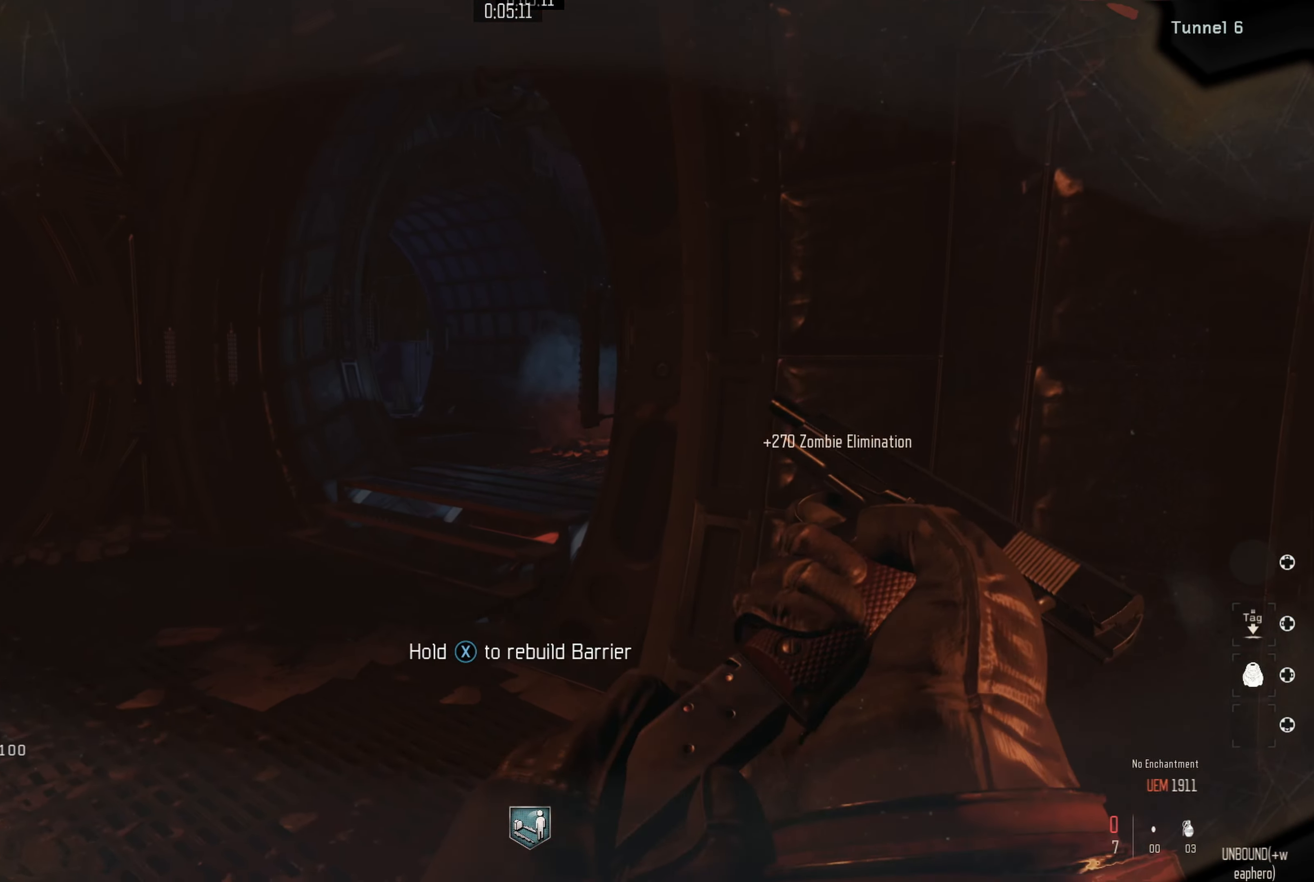
{"buttons": ["X"], "left_stick": "center", "right_stick": "right", "events": [[150, "right_stick", "left"], [317, "right_stick", "center"], [400, "right_stick", "right"]]}
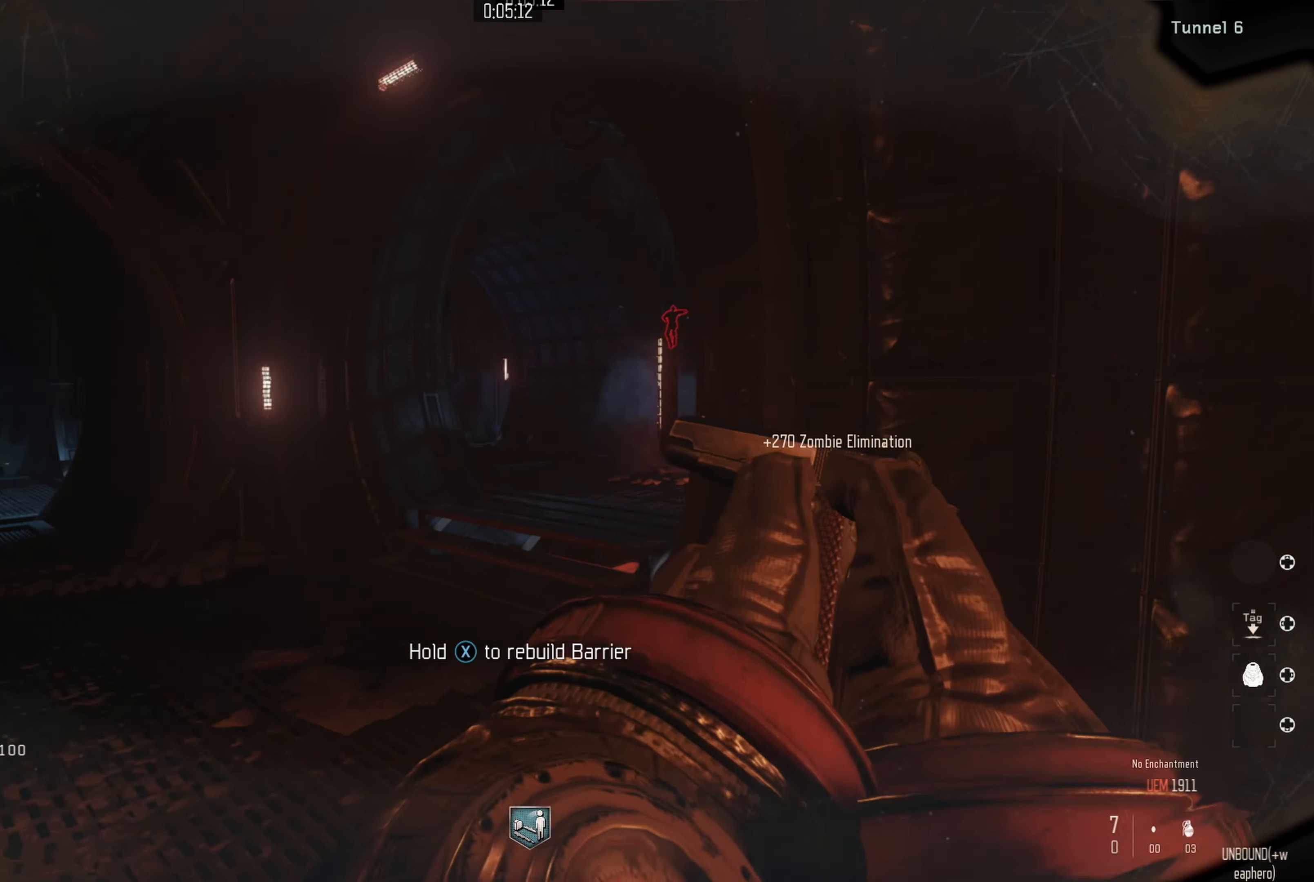
{"buttons": ["X"], "left_stick": "center", "right_stick": "left", "events": [[283, "right_stick", "center"], [367, "right_stick", "left"]]}
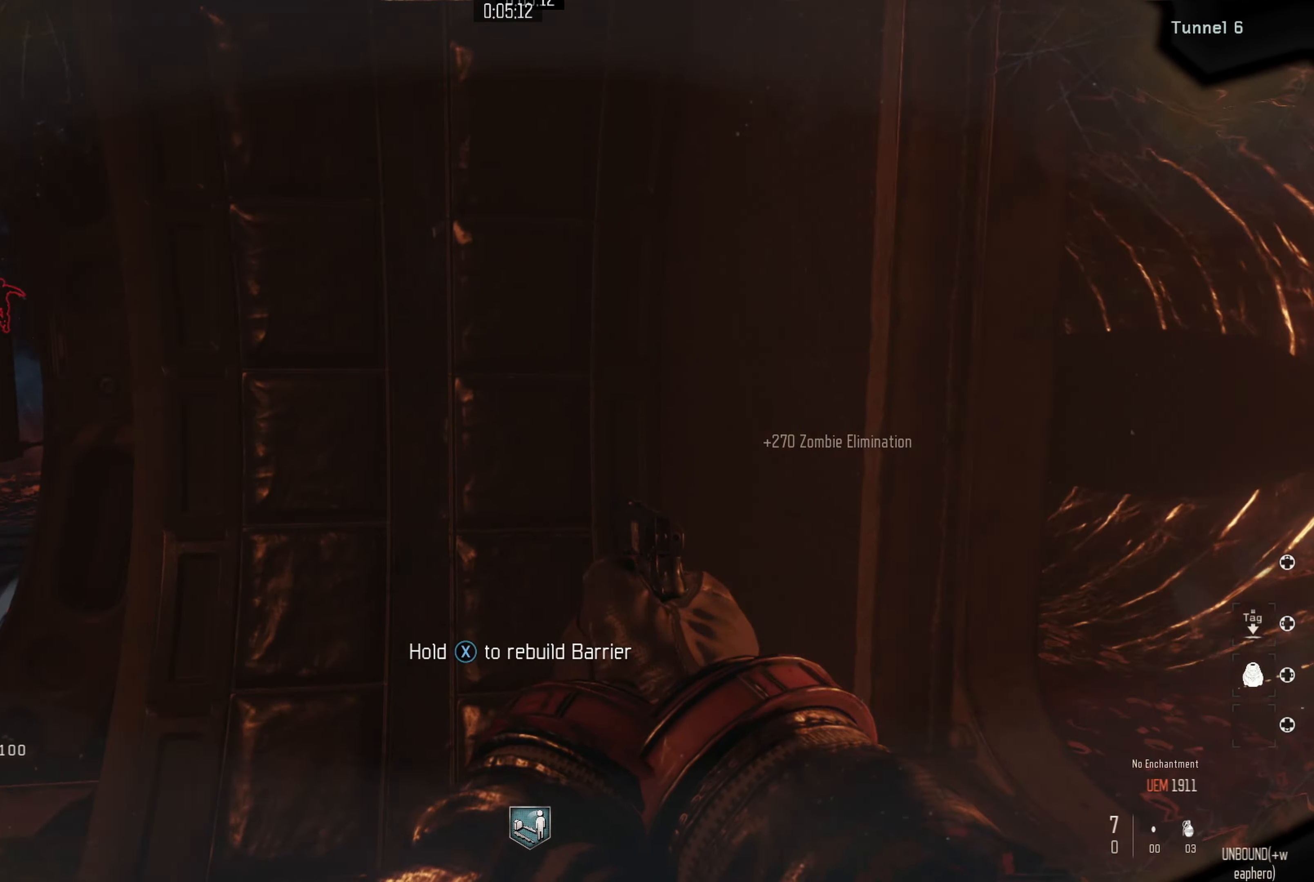
{"buttons": ["X"], "left_stick": "center", "right_stick": "center", "events": [[200, "right_stick", "center"]]}